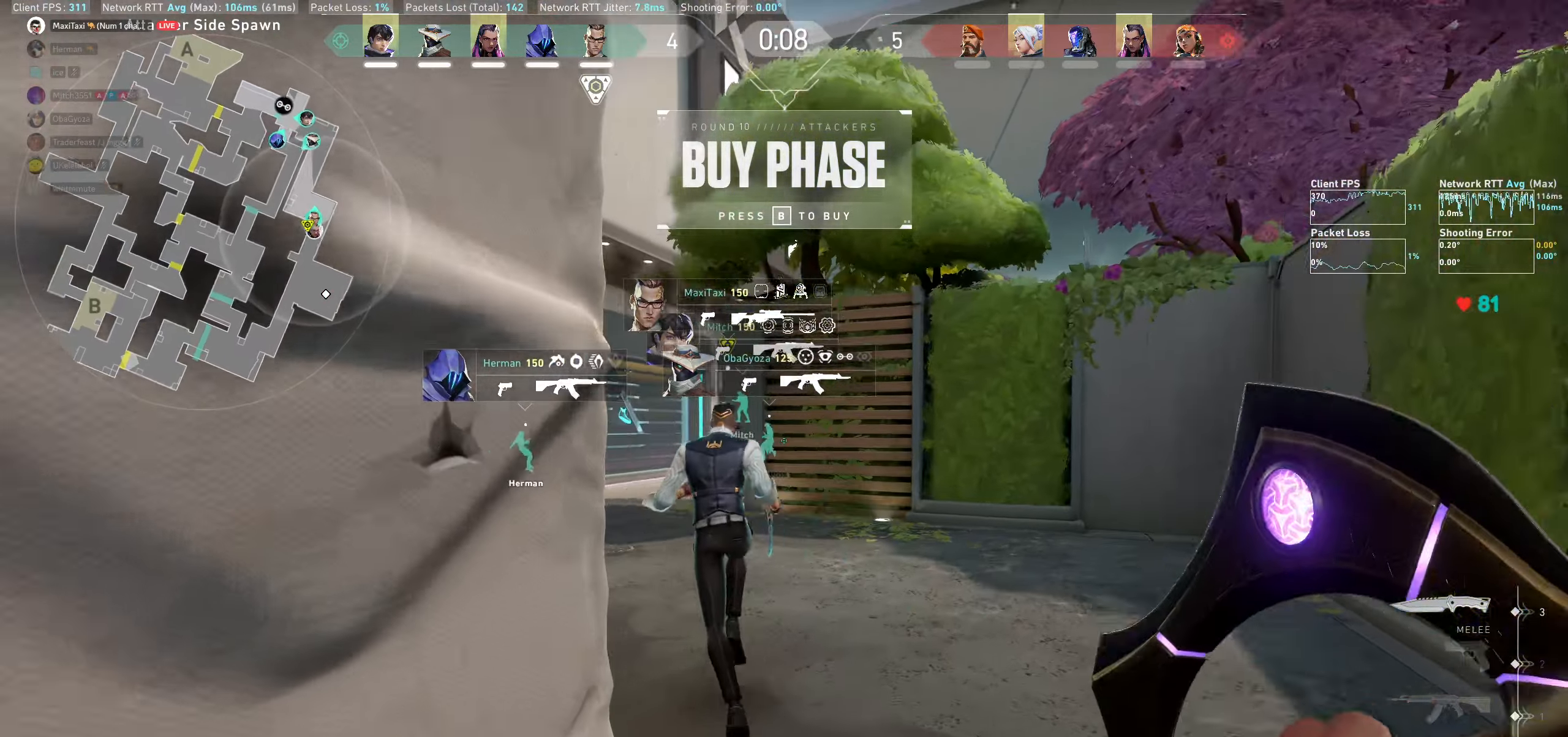
Gameplay with keyboard and mouse; each line is a JSON object with the keys and mouse buttons held at the frame after it. "events" lists presses ("down") and releases ("up") of "a", "ctrl", "d", "e", "q", "s", "shift", "space", "w", "mouse_left", "mouse_wheel", "mouse_right", "mouse_mb4" and "mouse_mb5" between this image and that frame as [ms after this image, input, new state], when the widget could be followed in between. "mouse_left", "mouse_wheel", "mouse_right", "mouse_mb4", "mouse_mb5" = the "left", "wheel", "right", "mb4", "mb5" buttons of the "mouse" list. No other keys are recorded. "wheel" means that the mouse wheel is clicked or scrolled. Not read: mouse_move.
{"keys": ["w"], "mouse": [], "events": [[67, "d", "up"]]}
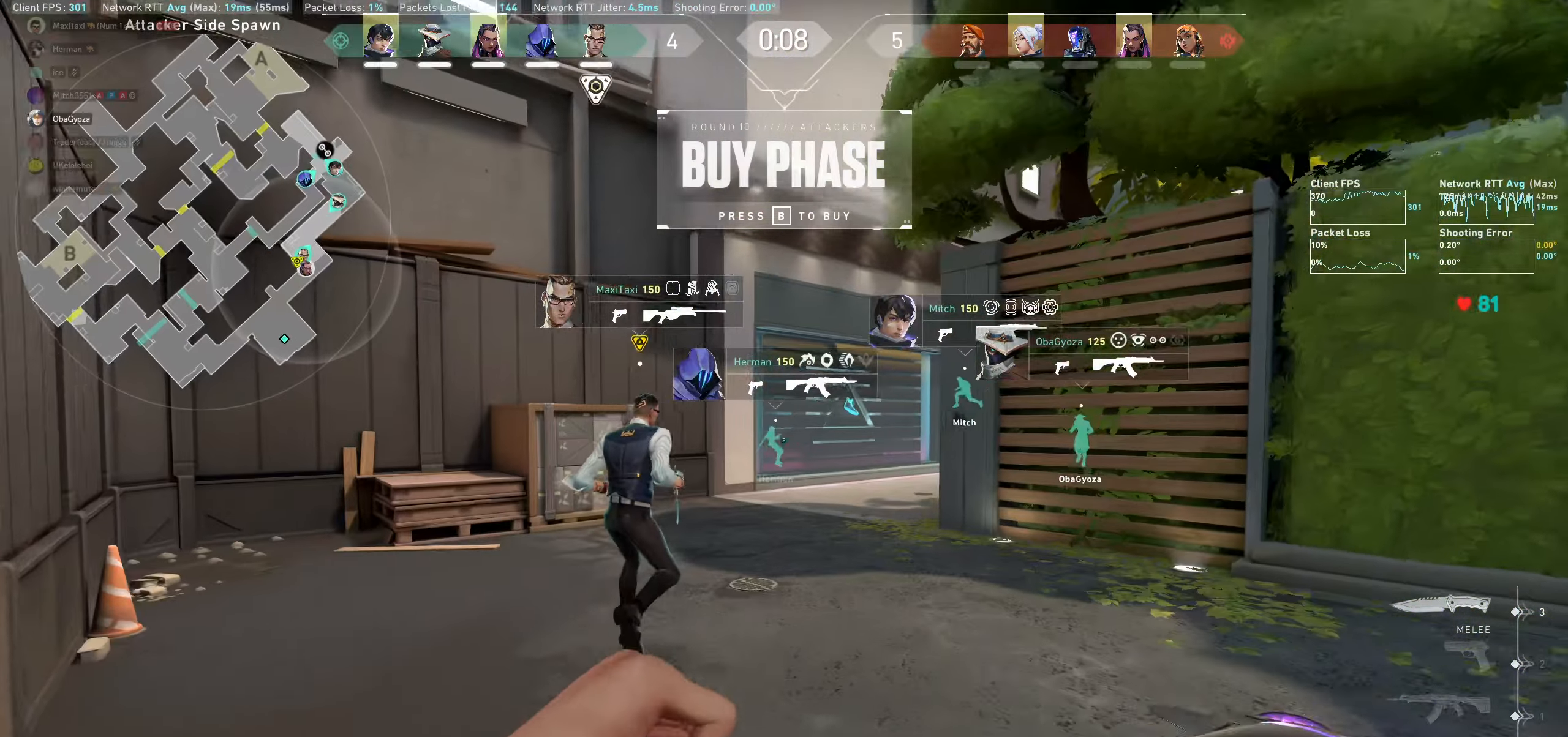
{"keys": ["w"], "mouse": [], "events": []}
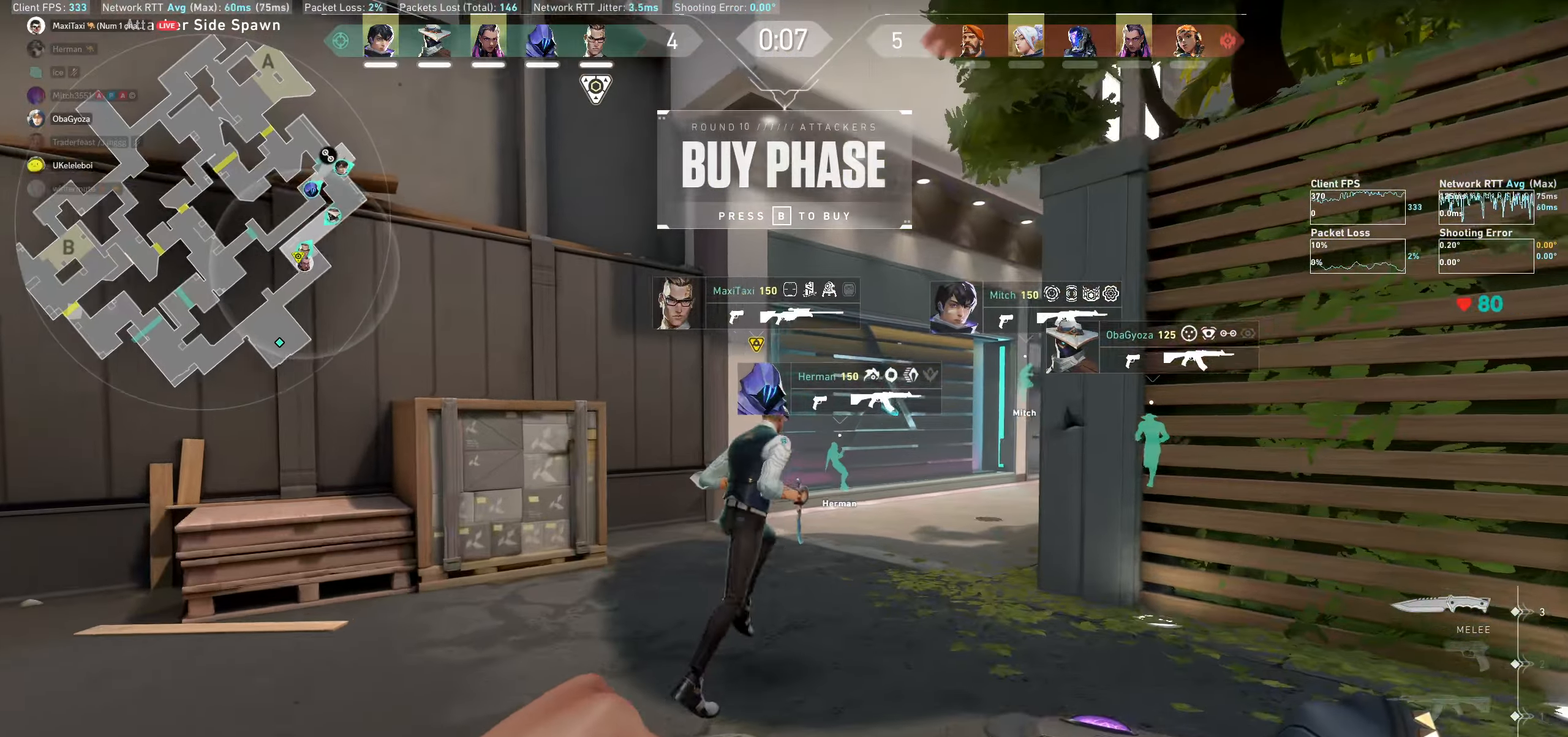
{"keys": ["w"], "mouse": [], "events": []}
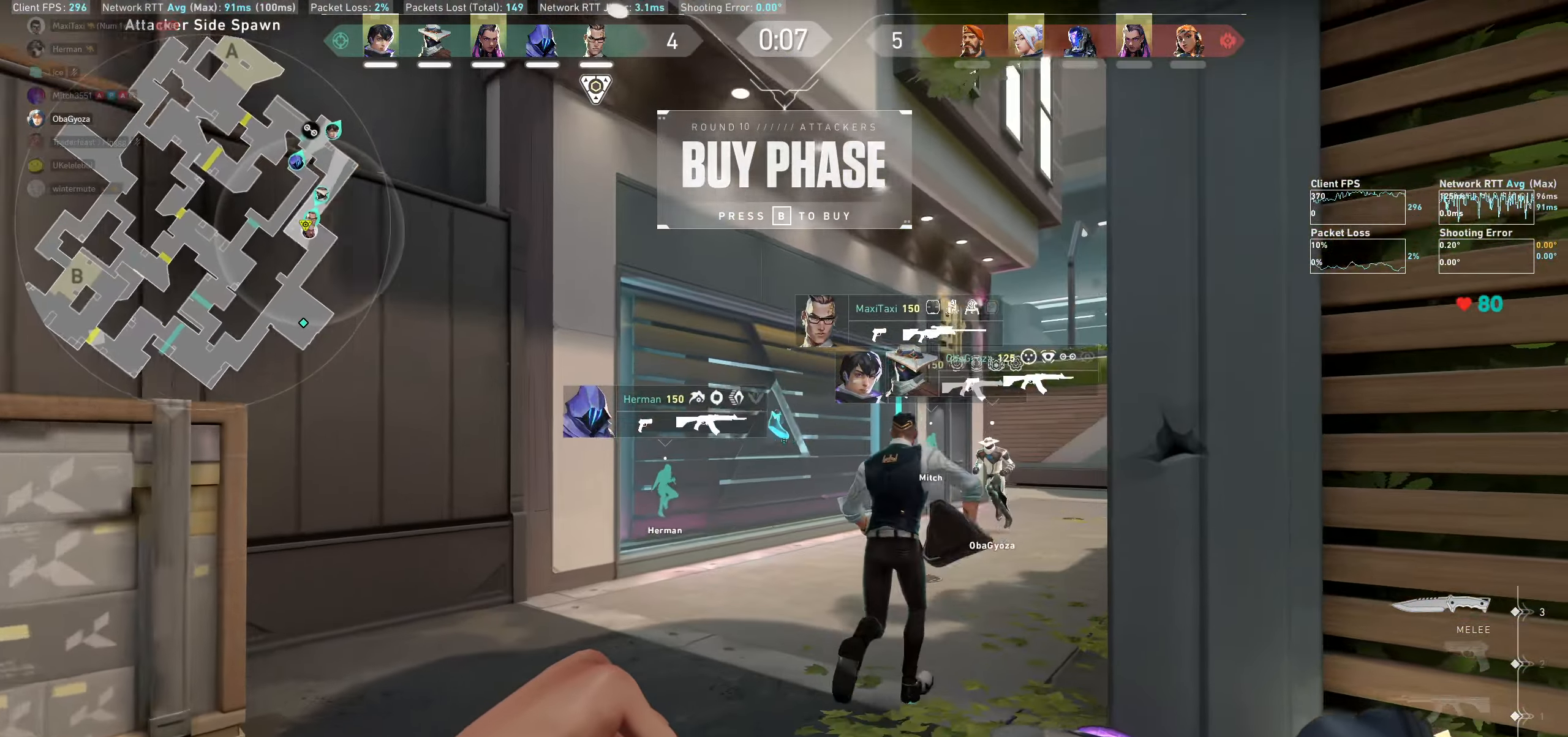
{"keys": ["w"], "mouse": [], "events": []}
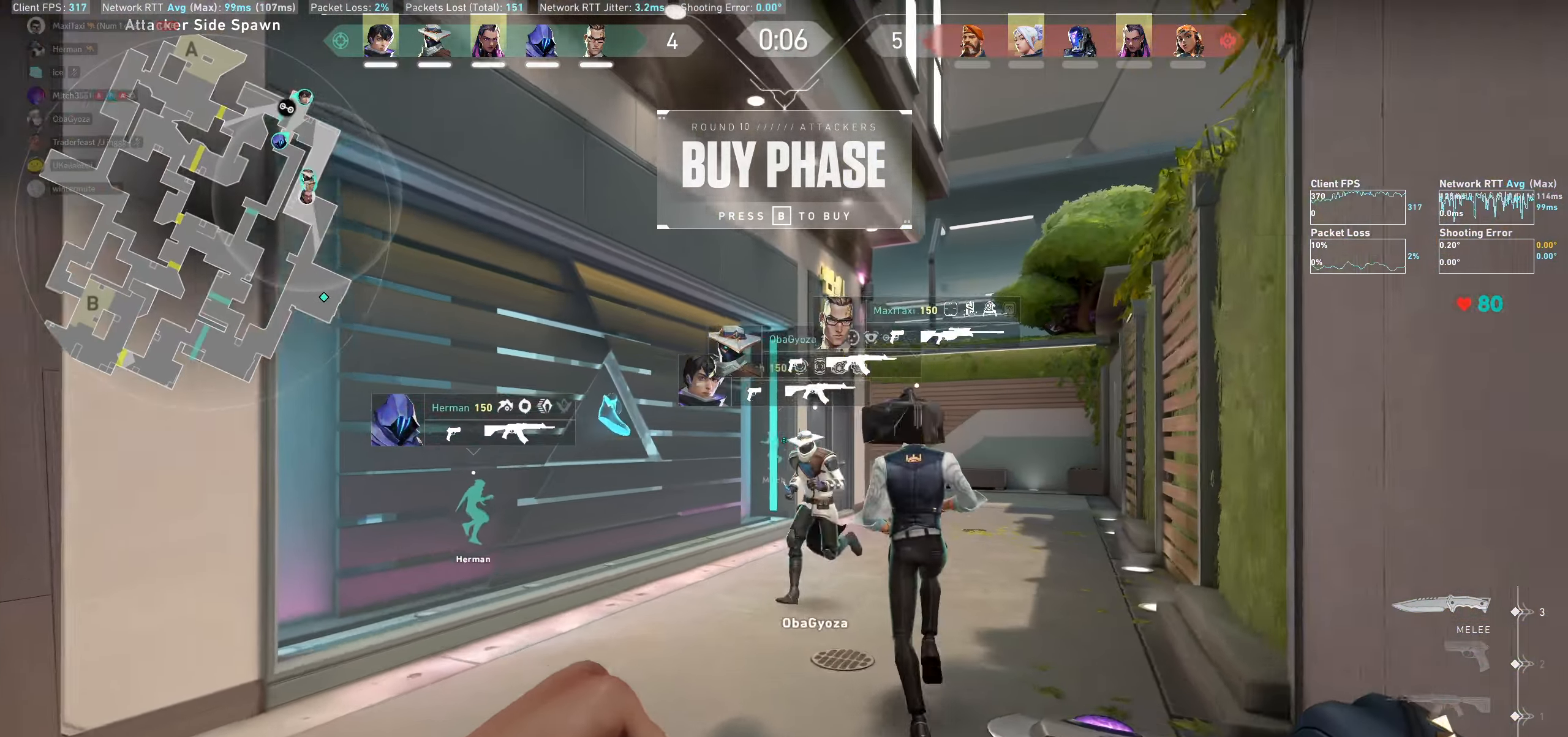
{"keys": ["d", "w"], "mouse": [], "events": [[350, "d", "down"]]}
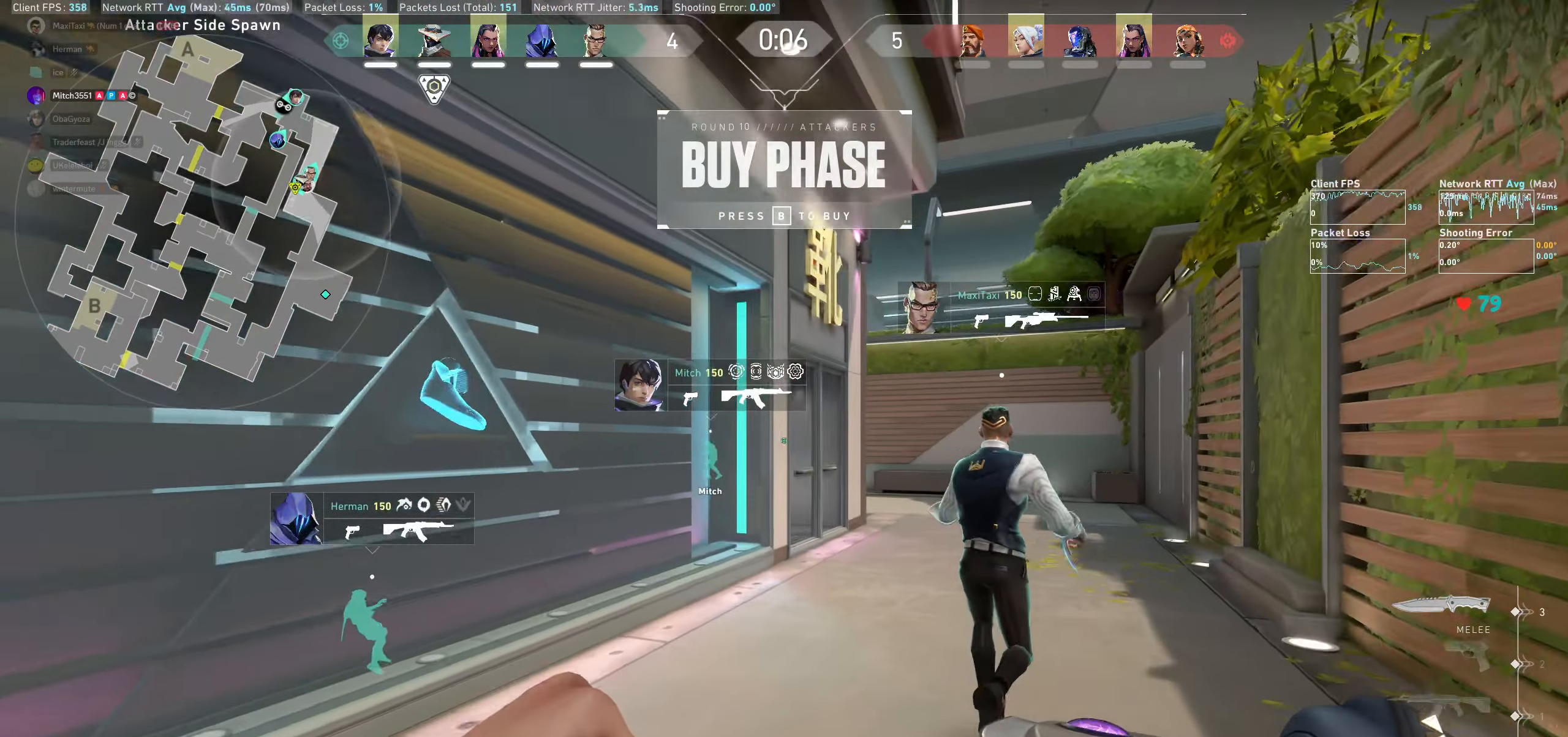
{"keys": ["d", "w"], "mouse": [], "events": []}
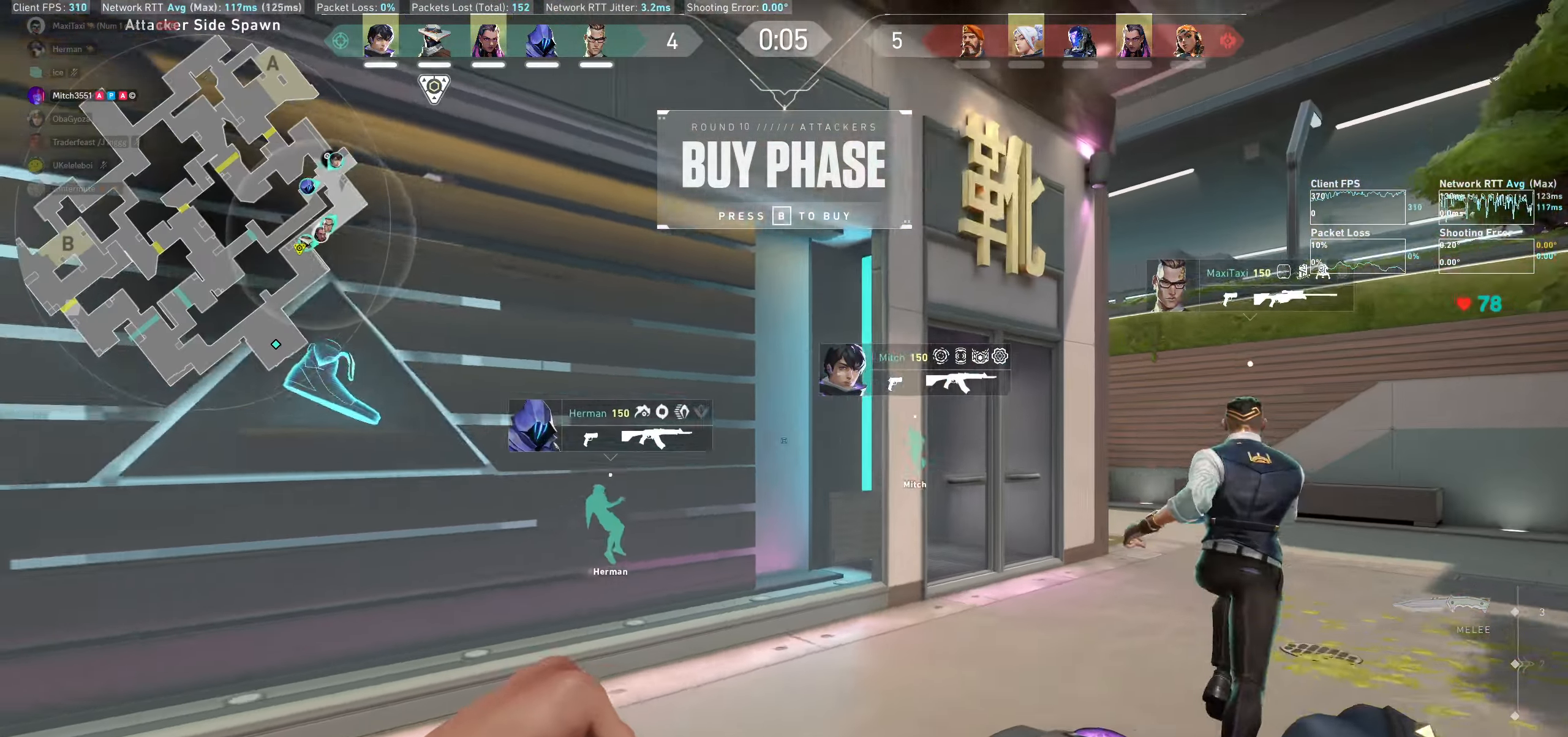
{"keys": ["d"], "mouse": [], "events": [[183, "w", "up"]]}
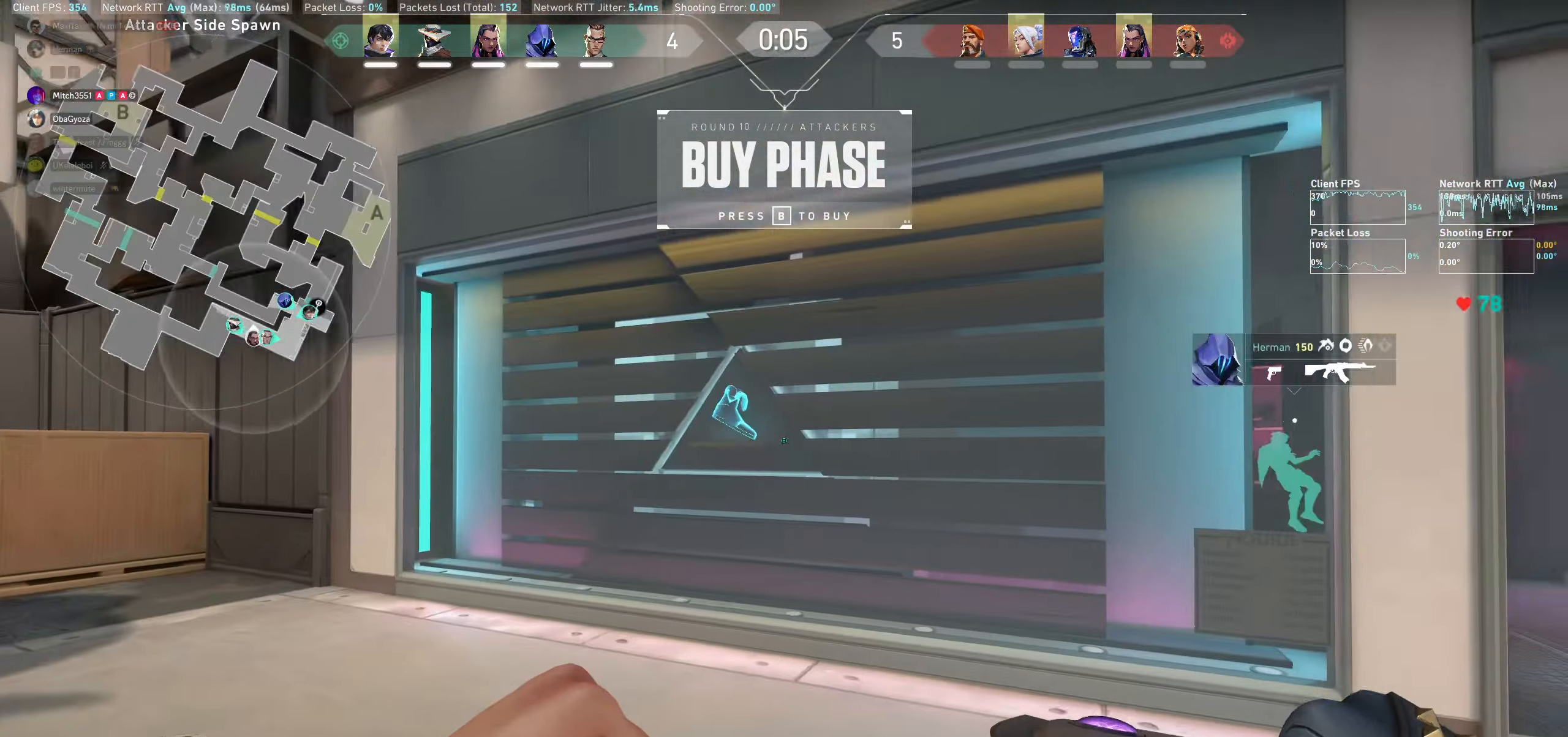
{"keys": [], "mouse": [], "events": [[83, "d", "up"], [300, "d", "down"], [483, "d", "up"]]}
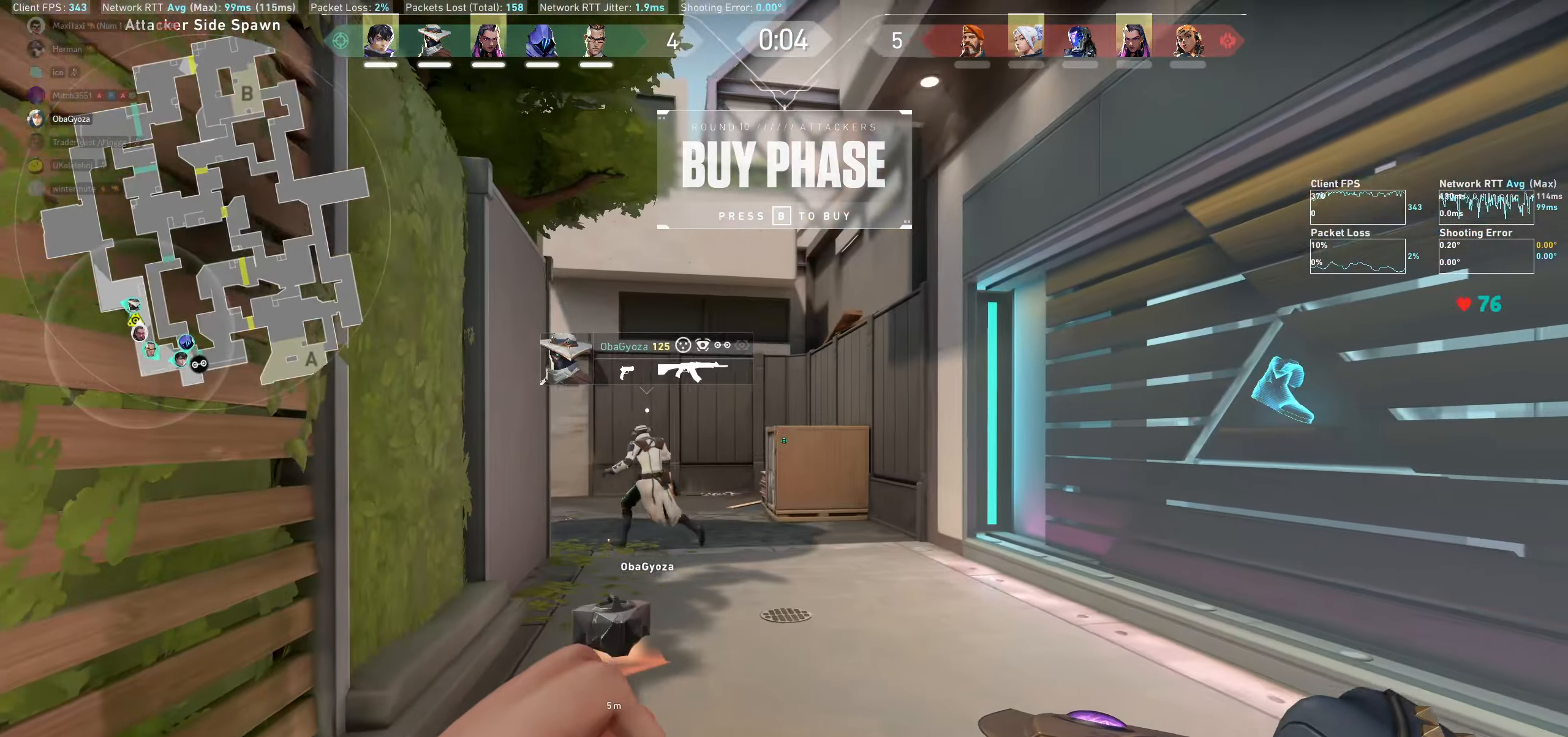
{"keys": [], "mouse": [], "events": []}
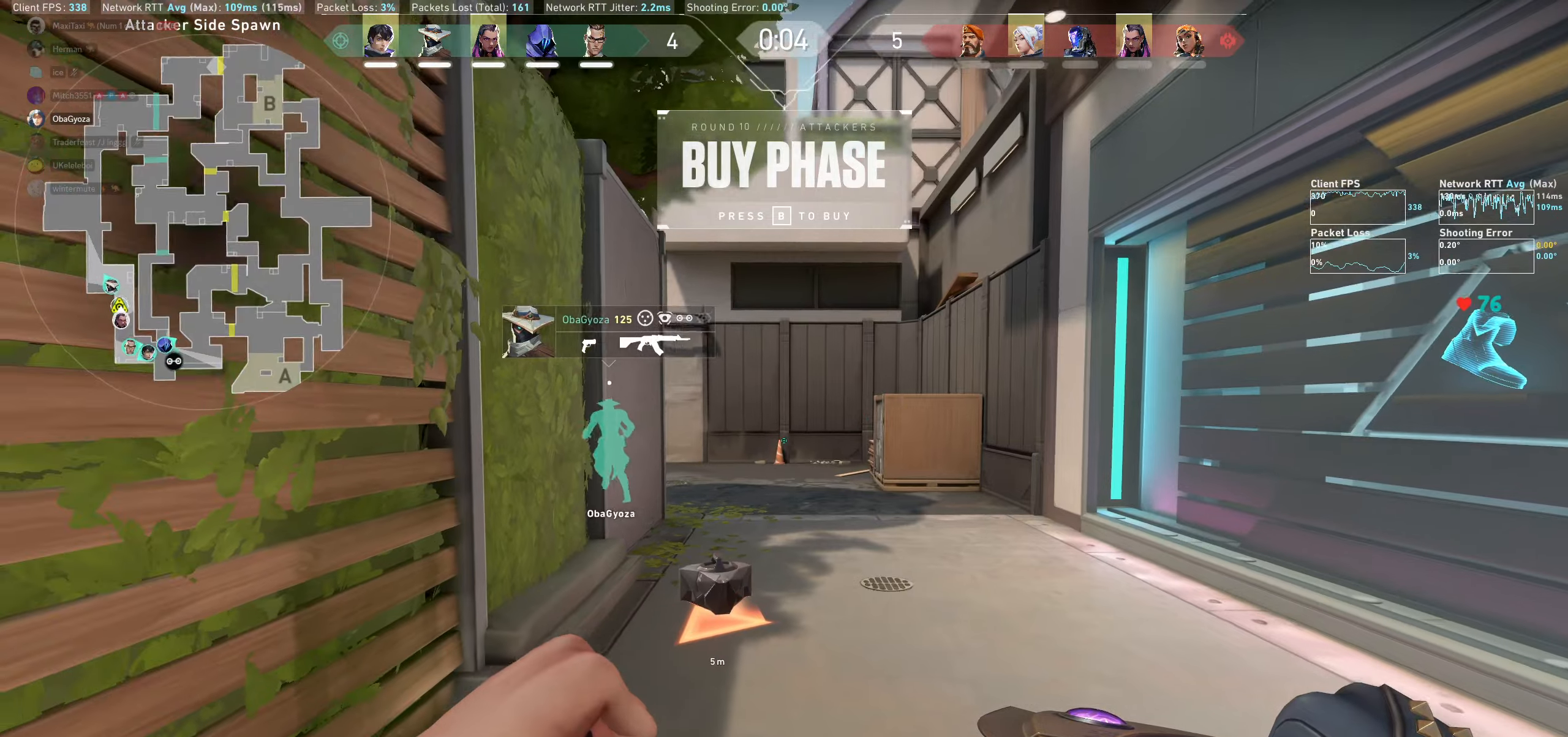
{"keys": ["d"], "mouse": [], "events": [[50, "a", "down"], [150, "a", "up"], [250, "d", "down"]]}
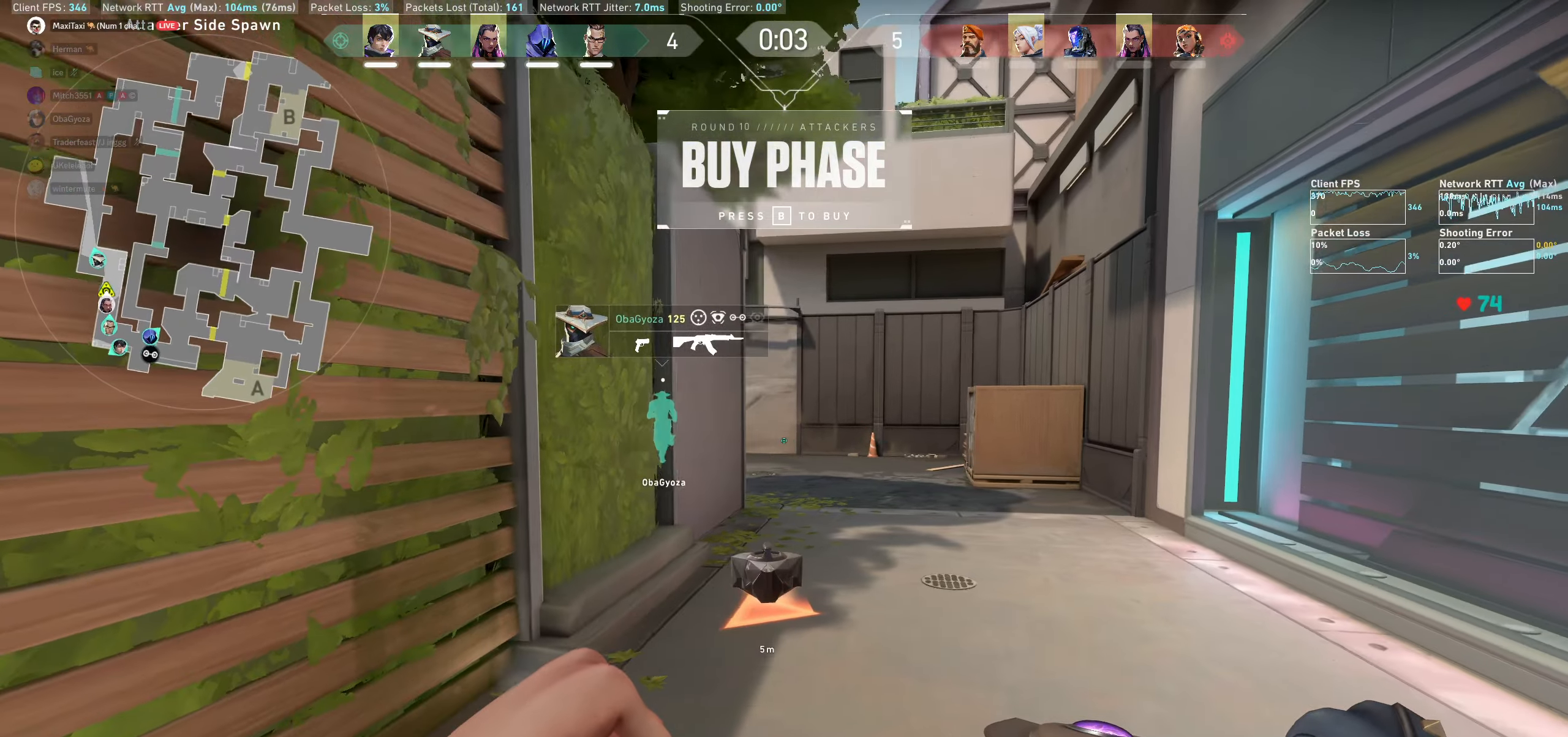
{"keys": ["a"], "mouse": [], "events": [[184, "d", "up"], [434, "a", "down"]]}
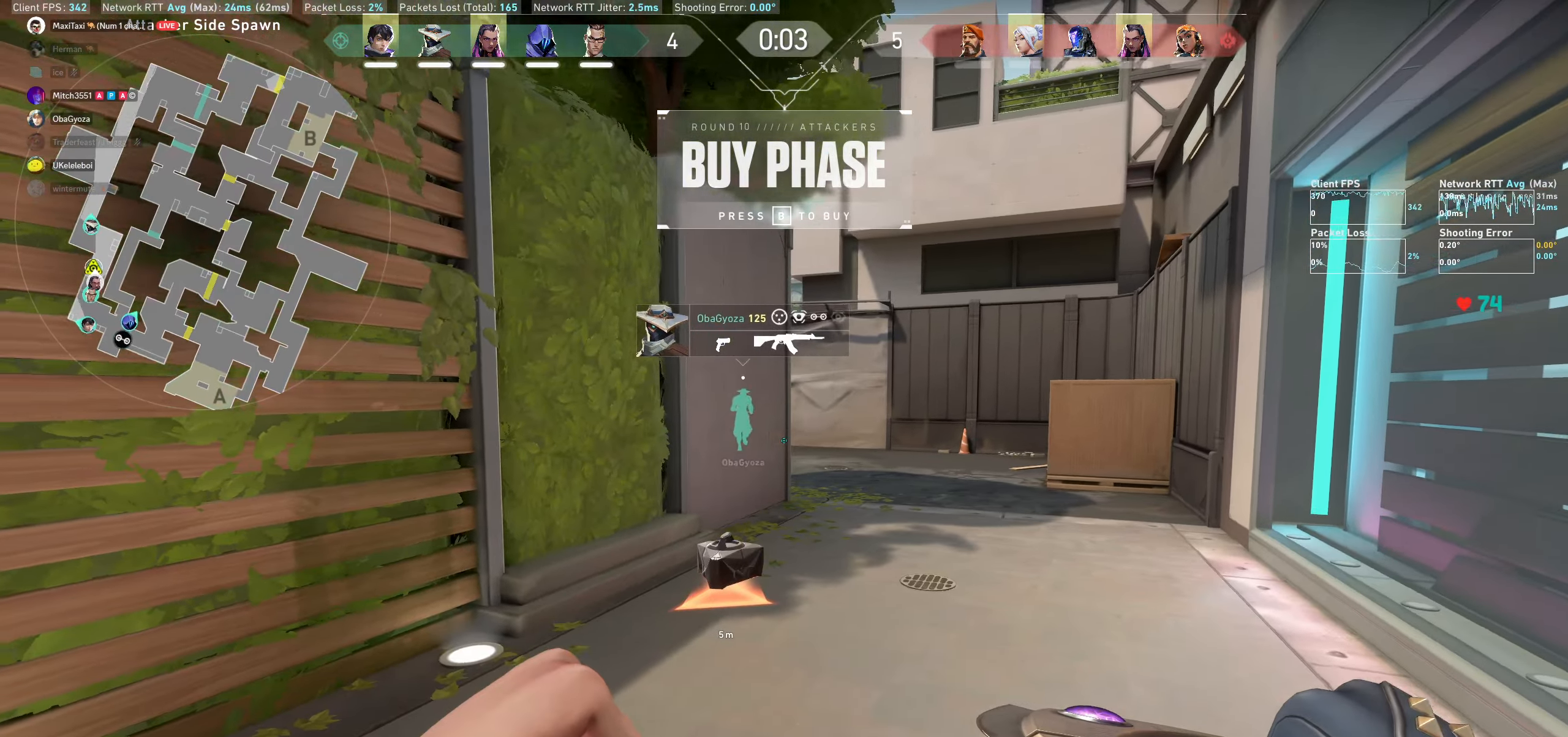
{"keys": ["d"], "mouse": [], "events": [[267, "a", "up"], [467, "d", "down"]]}
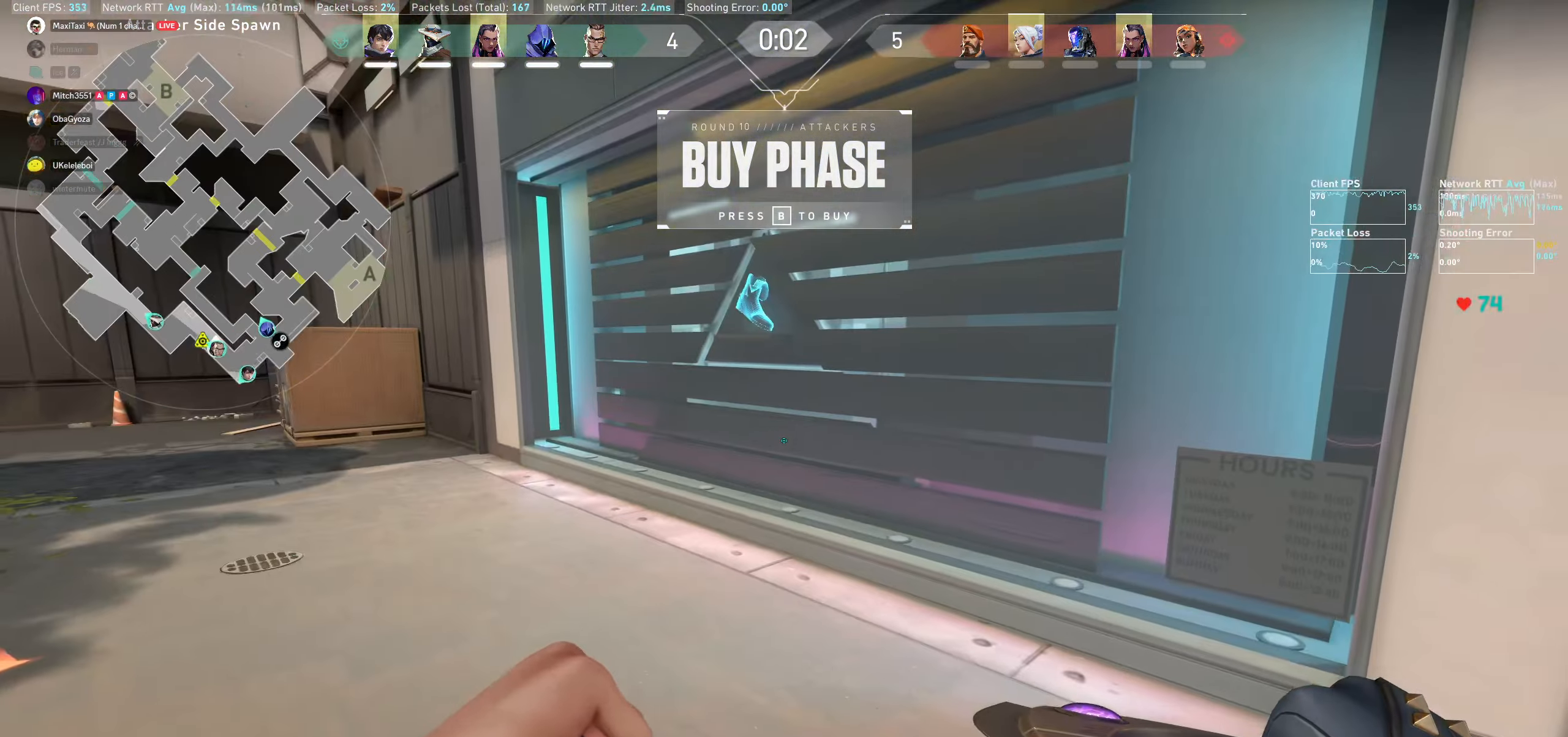
{"keys": ["d"], "mouse": [], "events": []}
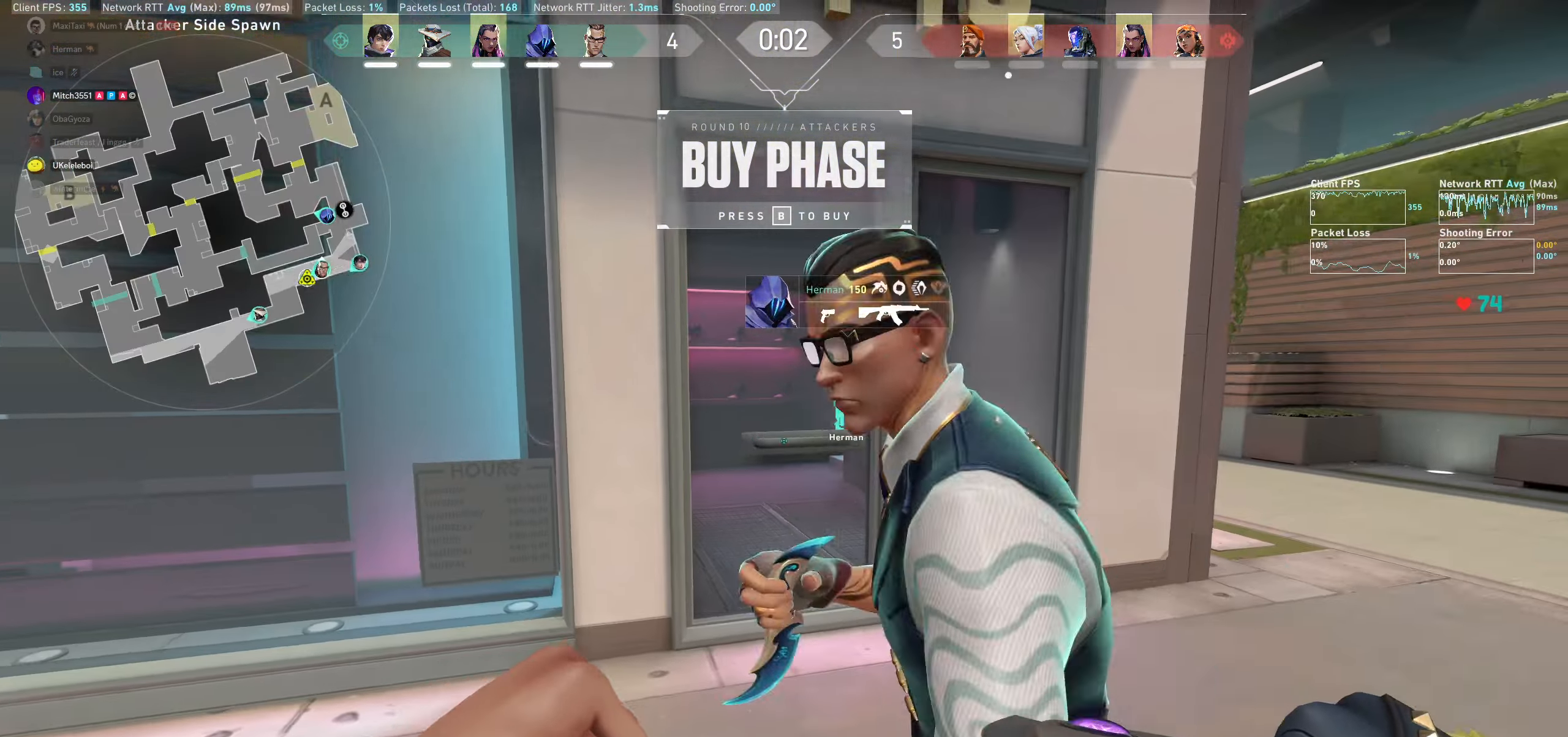
{"keys": ["d", "w"], "mouse": [], "events": [[84, "w", "down"]]}
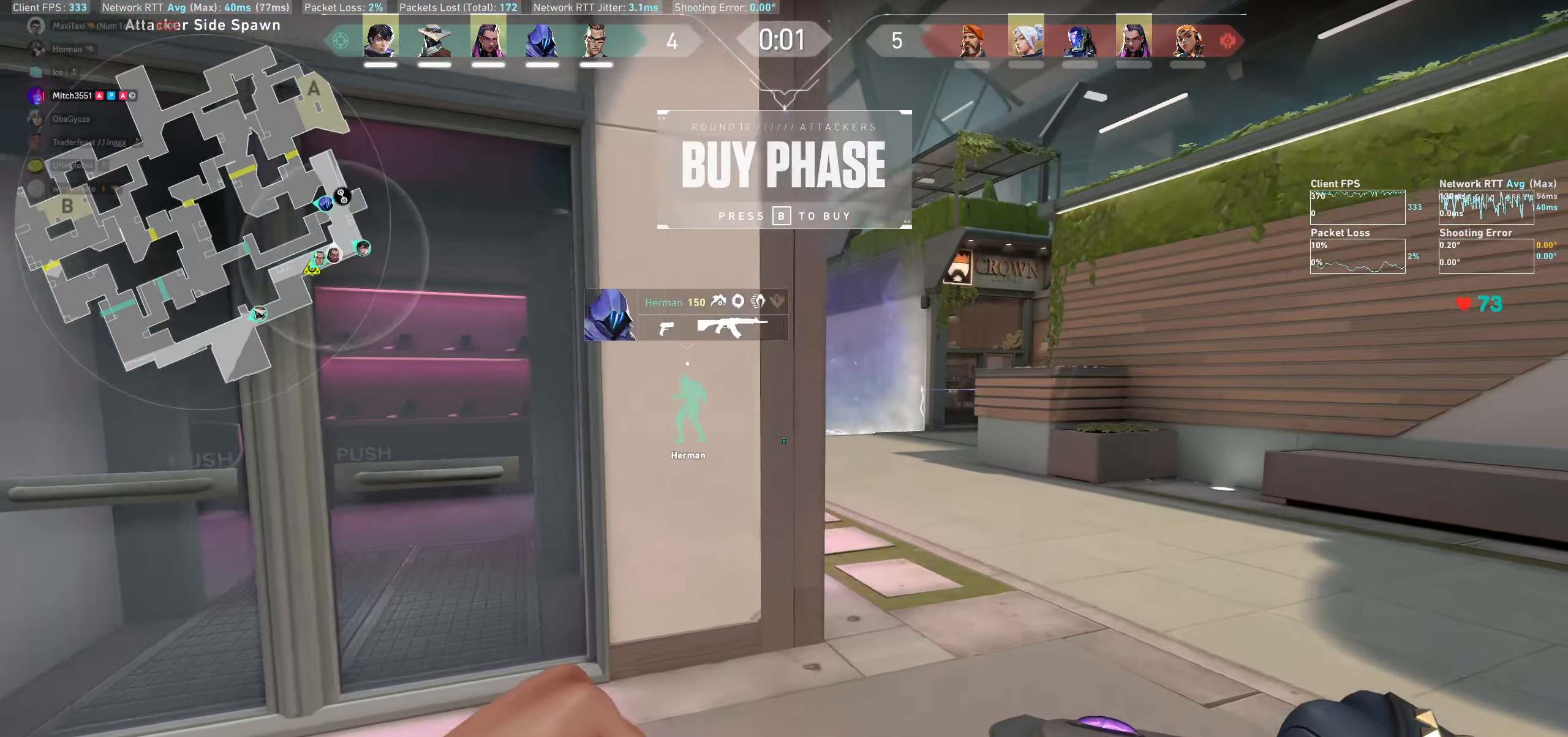
{"keys": ["d"], "mouse": [], "events": [[17, "w", "up"]]}
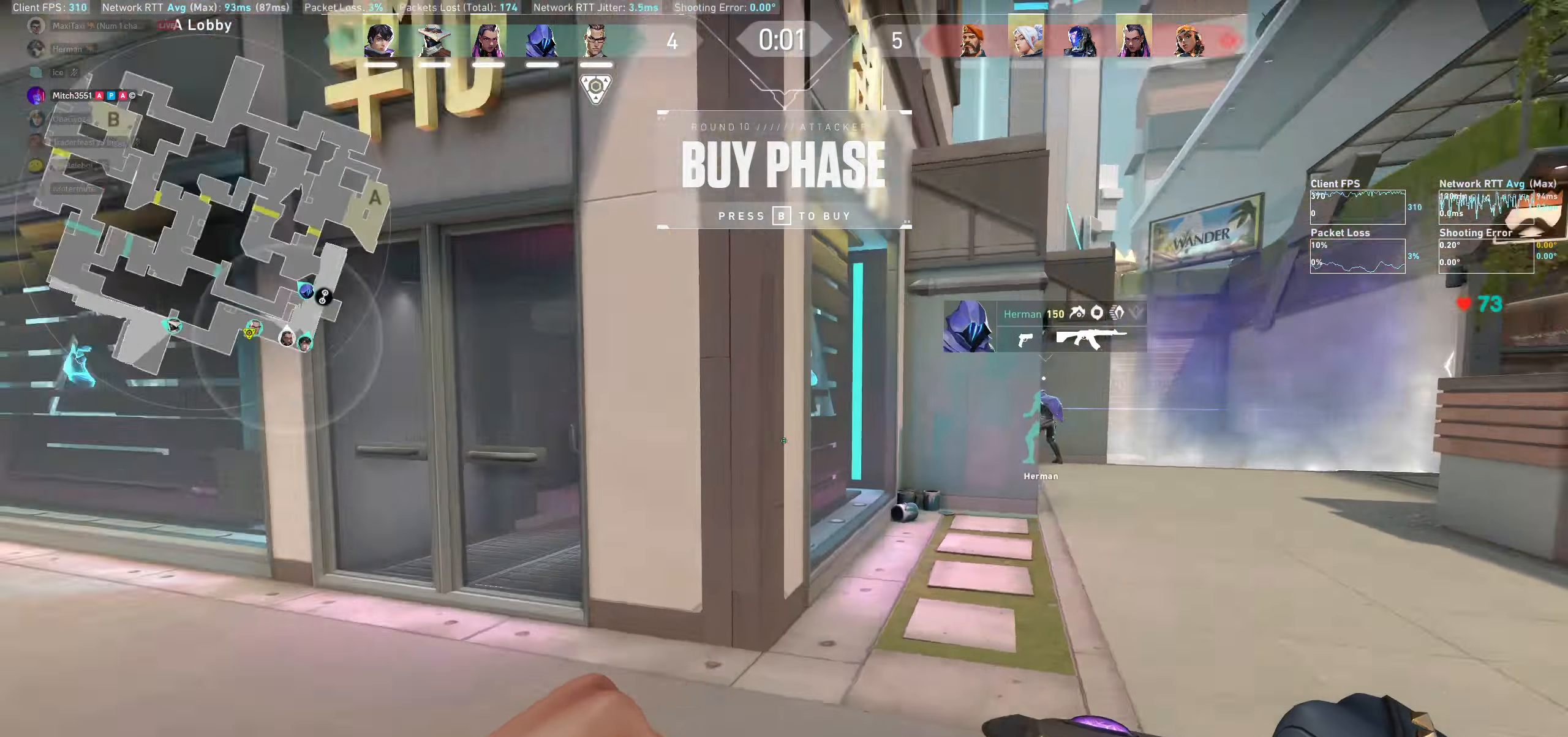
{"keys": ["d"], "mouse": [], "events": []}
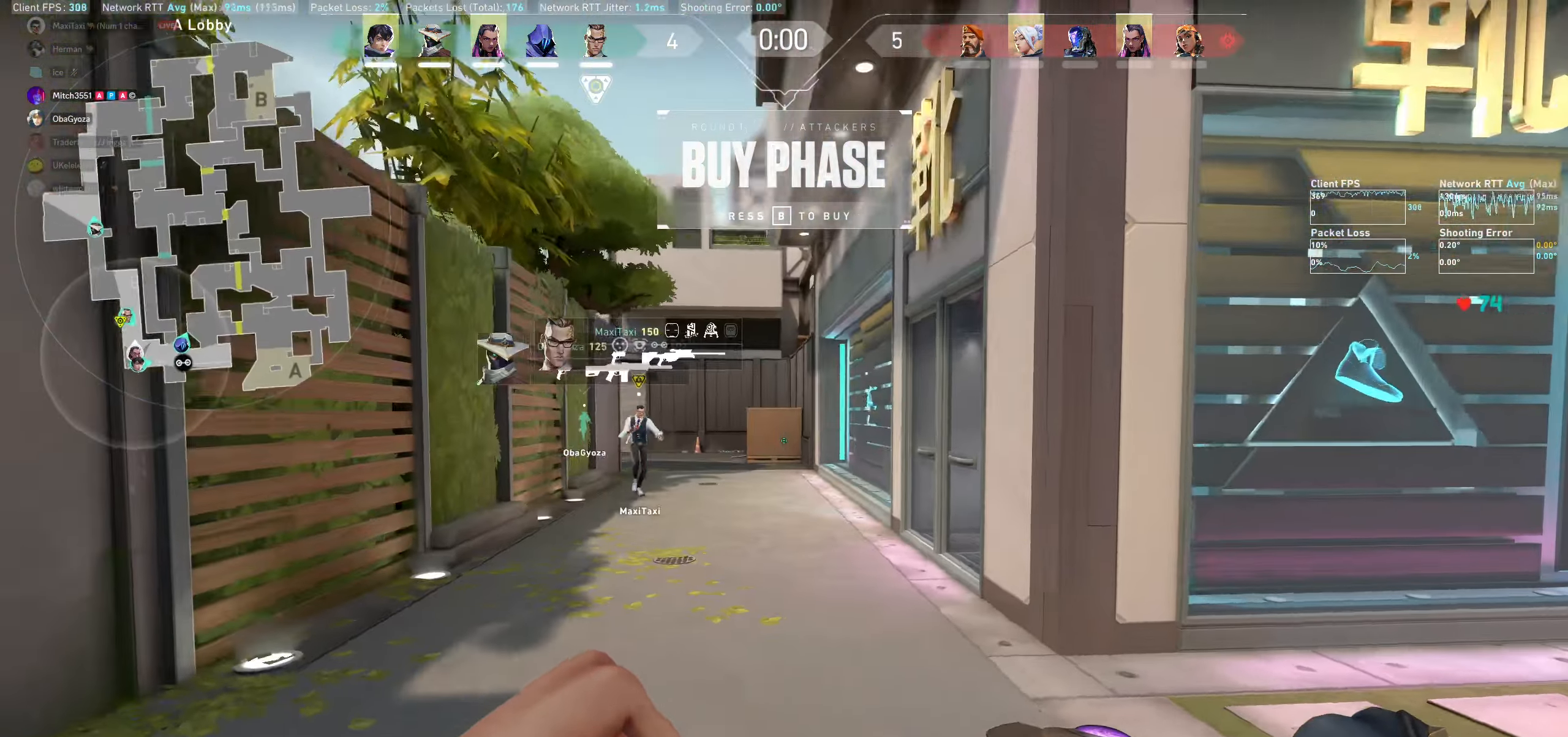
{"keys": ["d"], "mouse": [], "events": []}
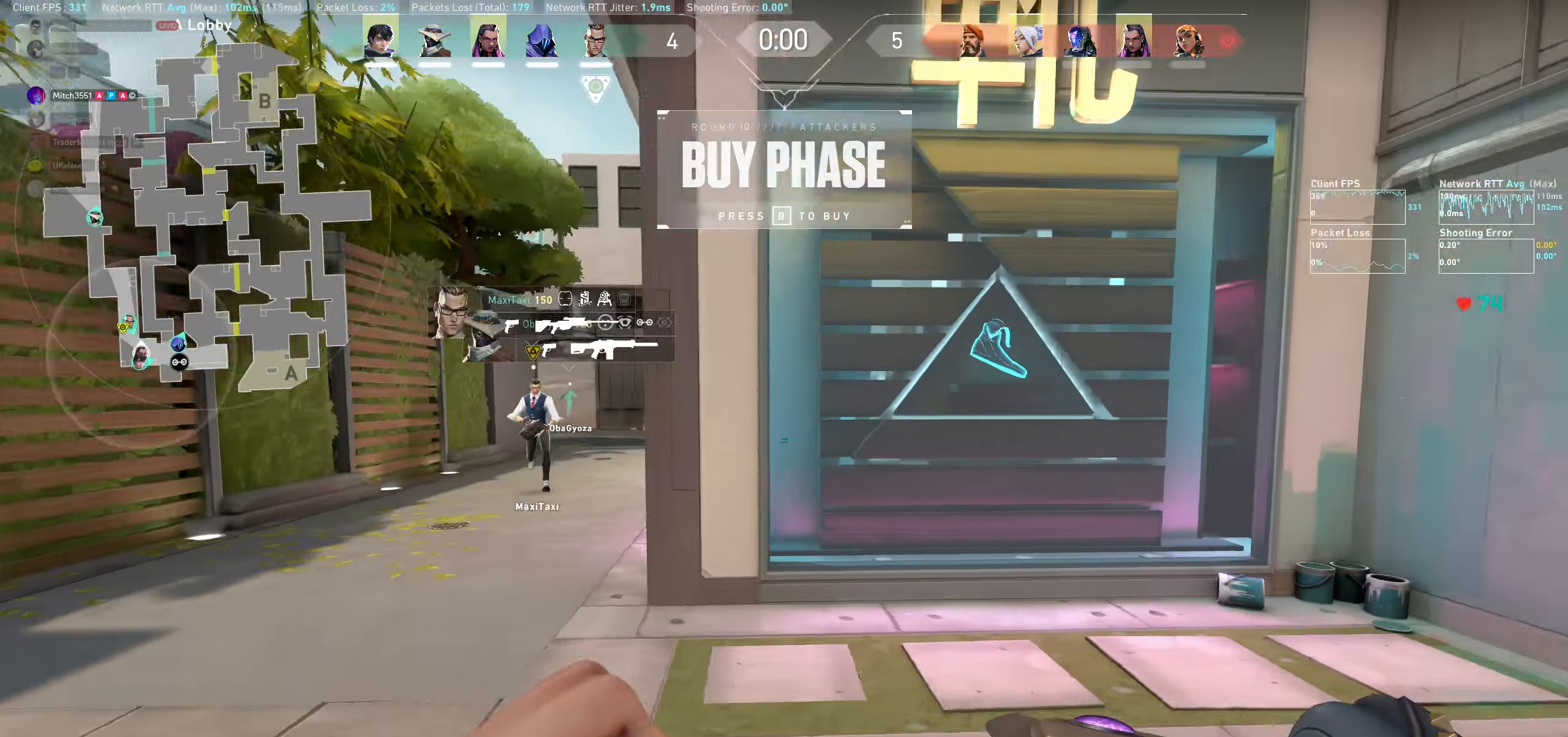
{"keys": ["w"], "mouse": [], "events": [[134, "w", "down"], [484, "d", "up"]]}
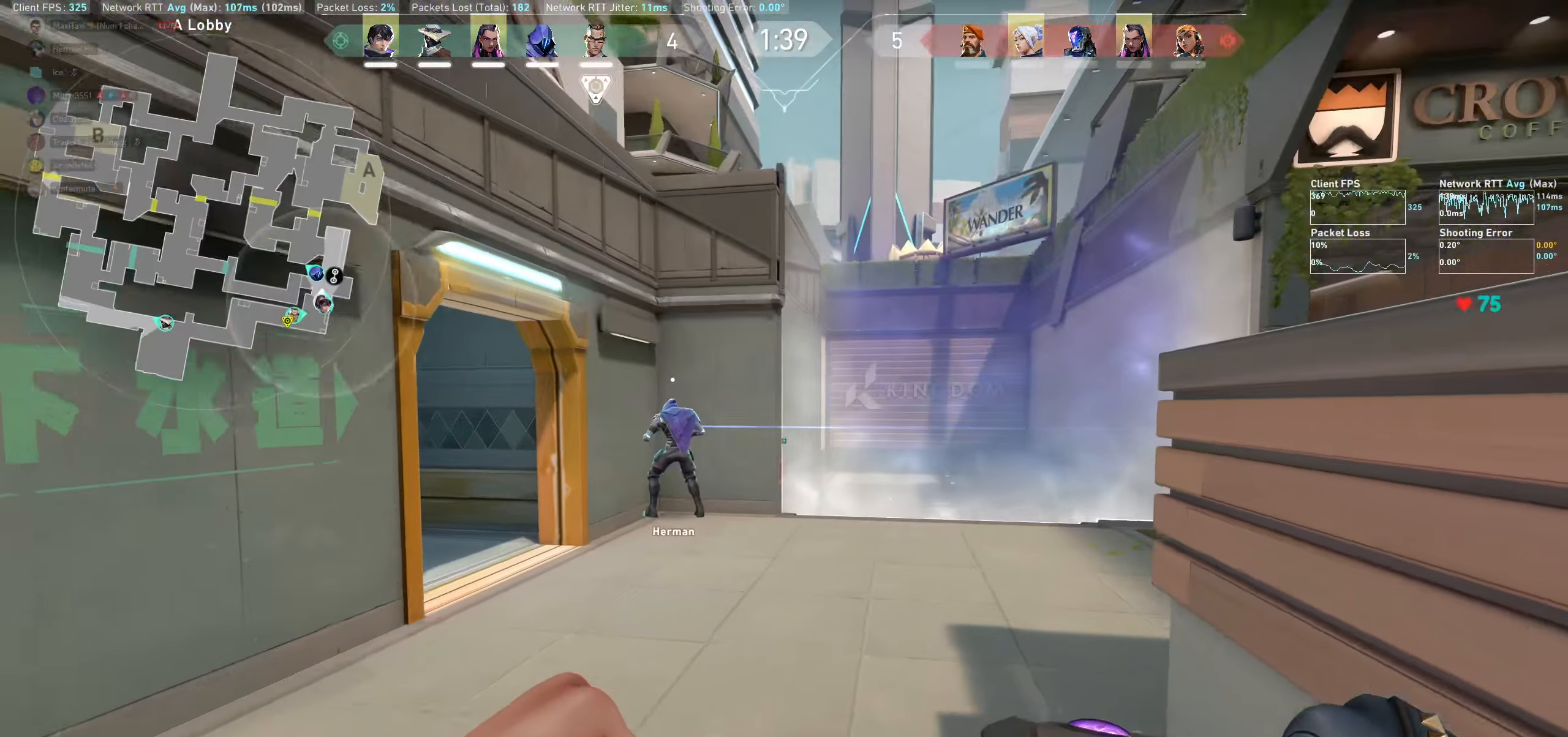
{"keys": ["w"], "mouse": [], "events": []}
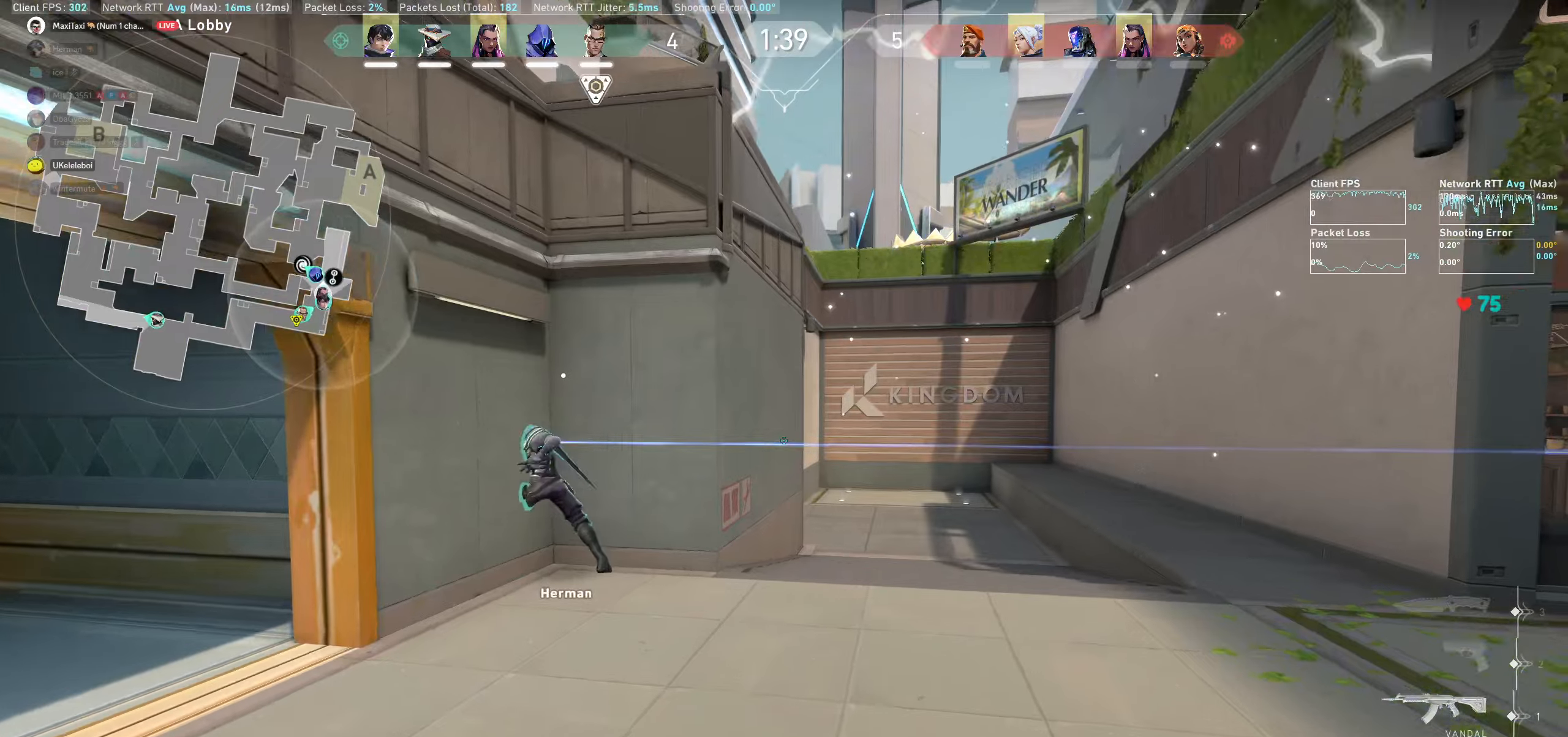
{"keys": ["w"], "mouse": [], "events": []}
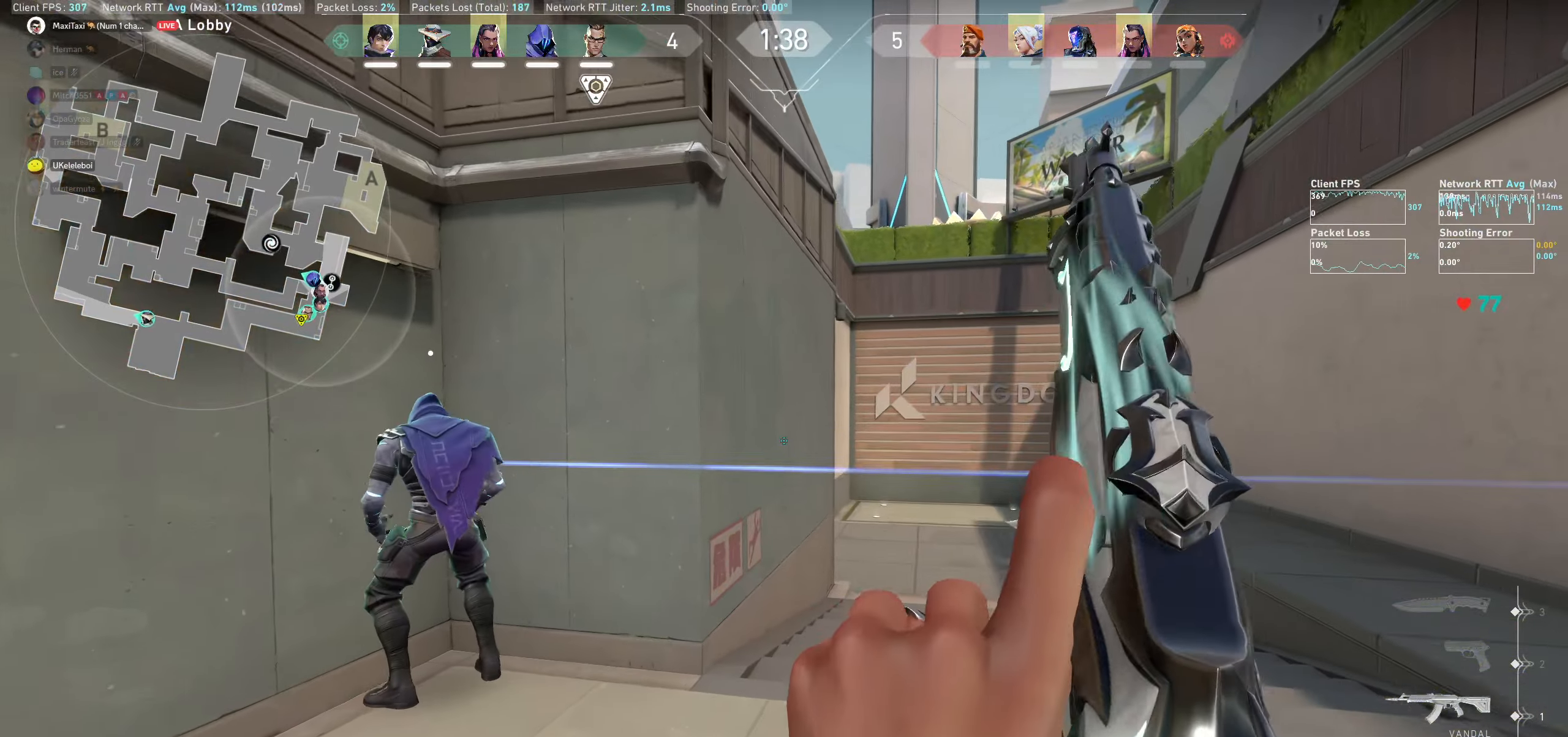
{"keys": [], "mouse": [], "events": [[16, "w", "up"], [183, "d", "down"], [316, "d", "up"]]}
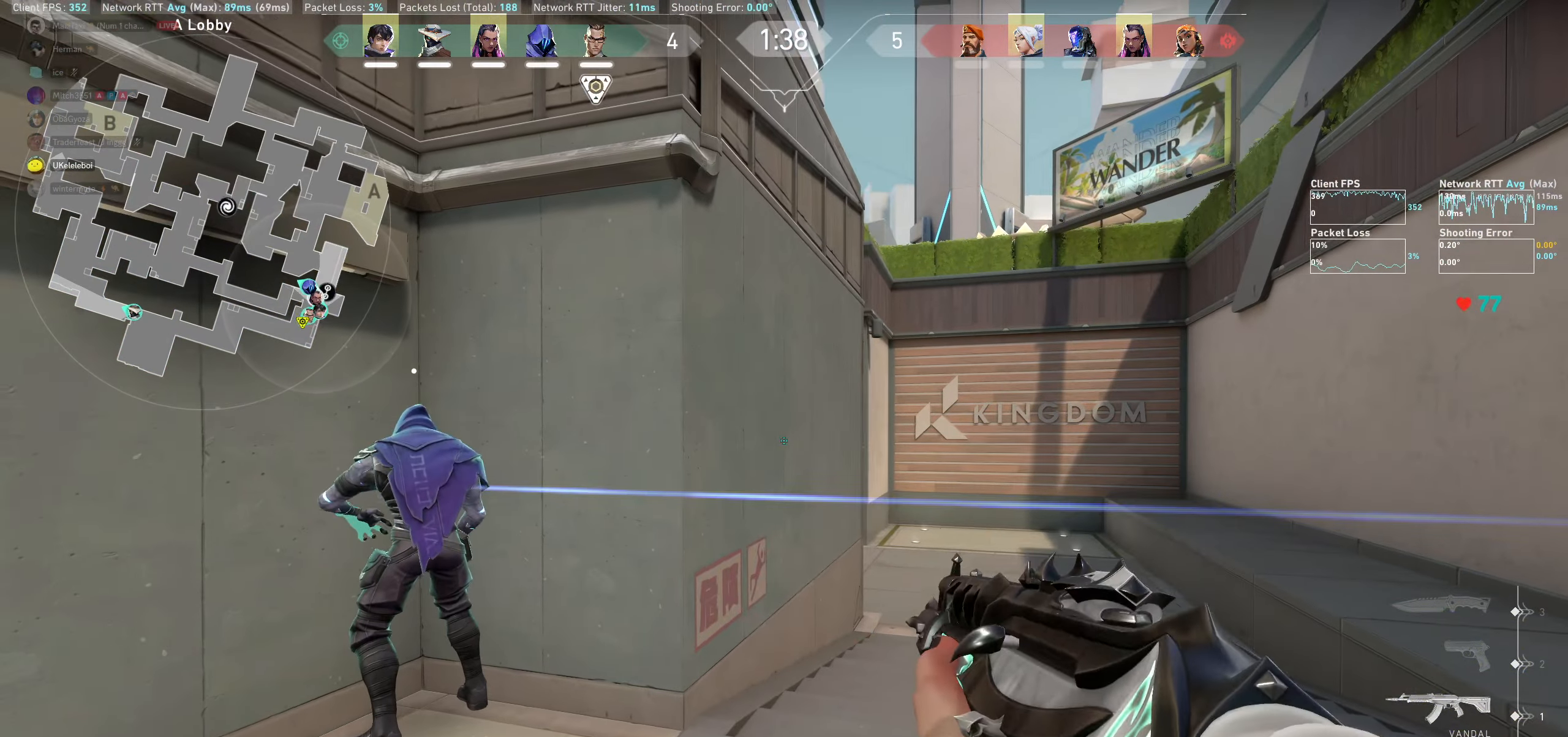
{"keys": [], "mouse": [], "events": [[50, "a", "down"], [233, "a", "up"]]}
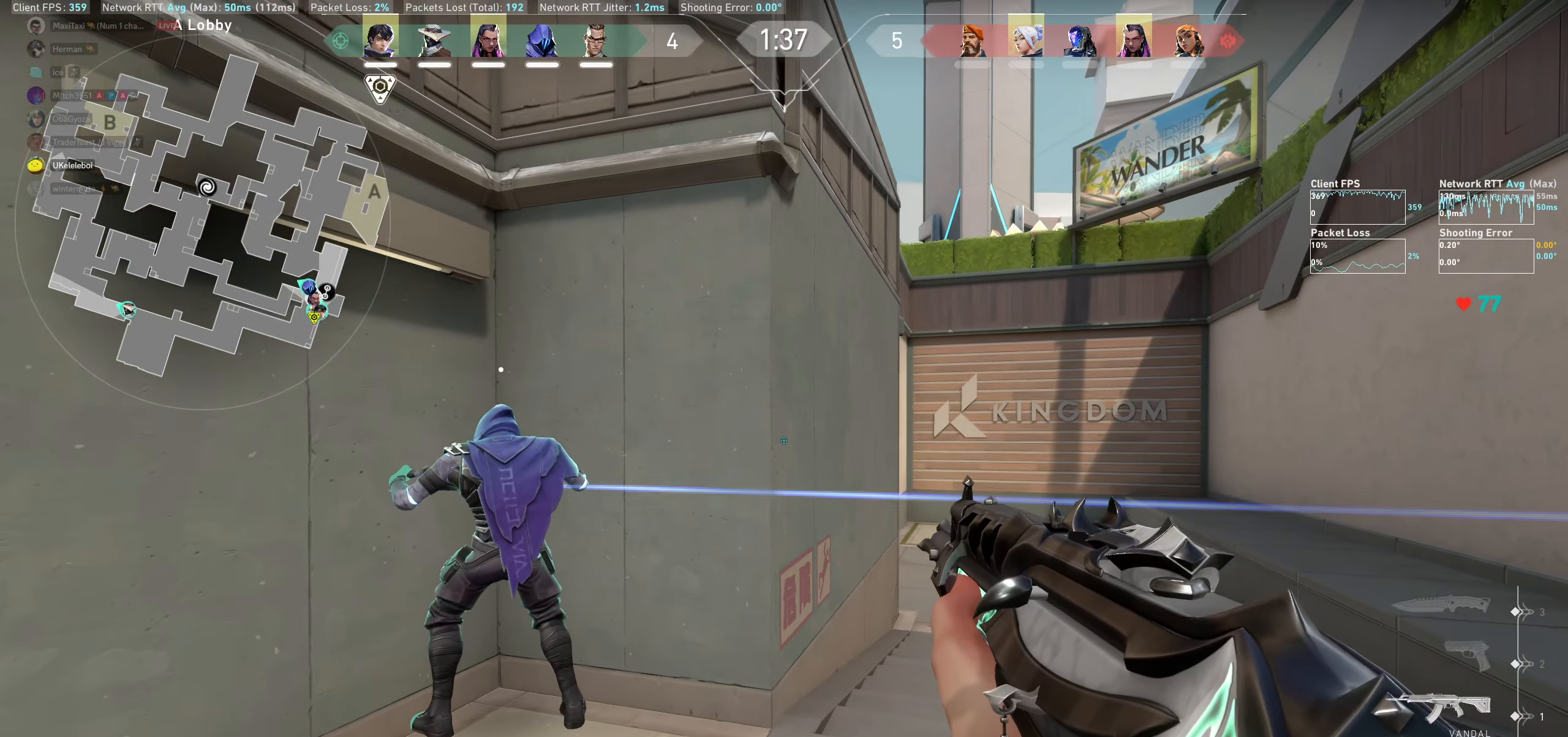
{"keys": ["w"], "mouse": [], "events": [[33, "d", "down"], [183, "d", "up"], [416, "w", "down"]]}
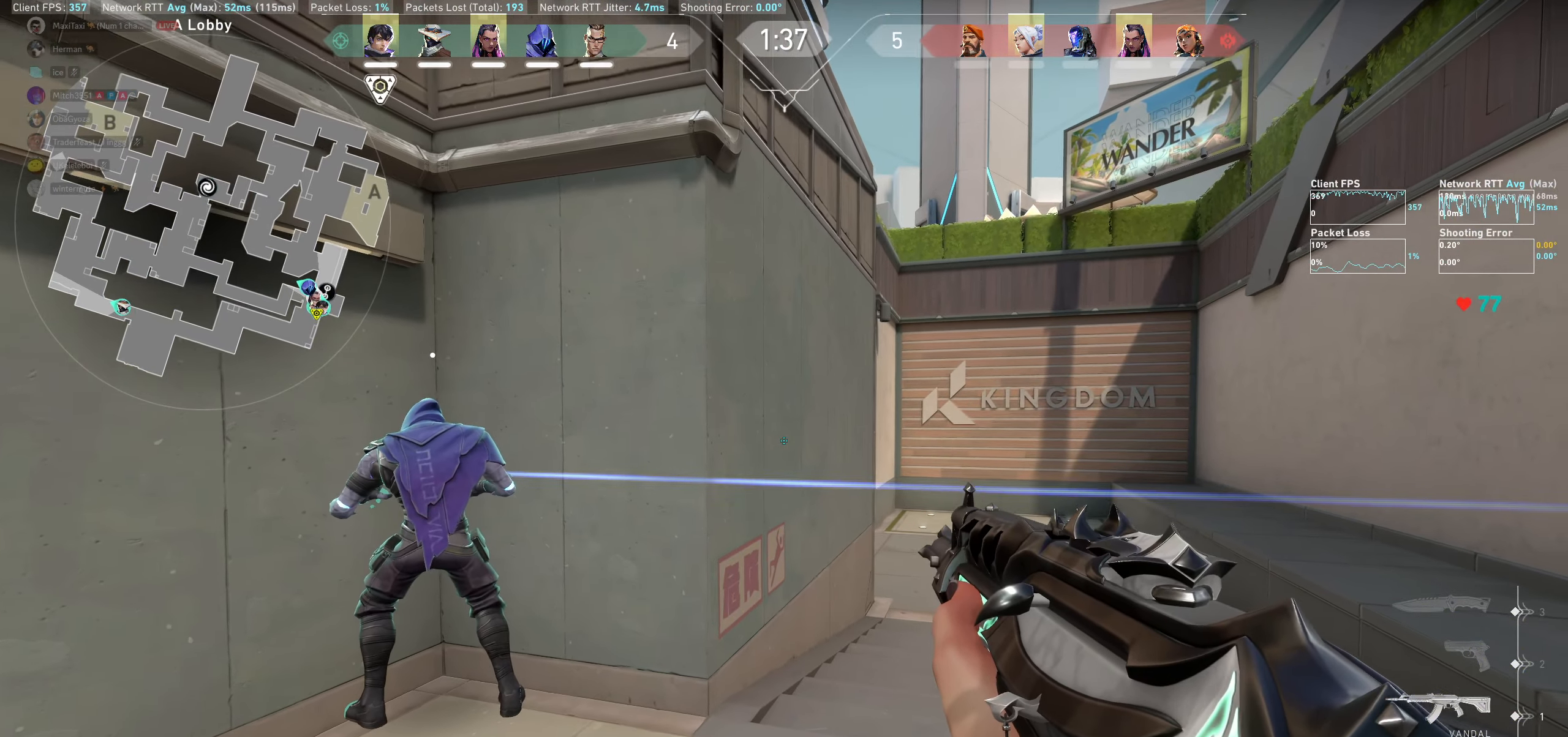
{"keys": [], "mouse": [], "events": [[216, "w", "up"]]}
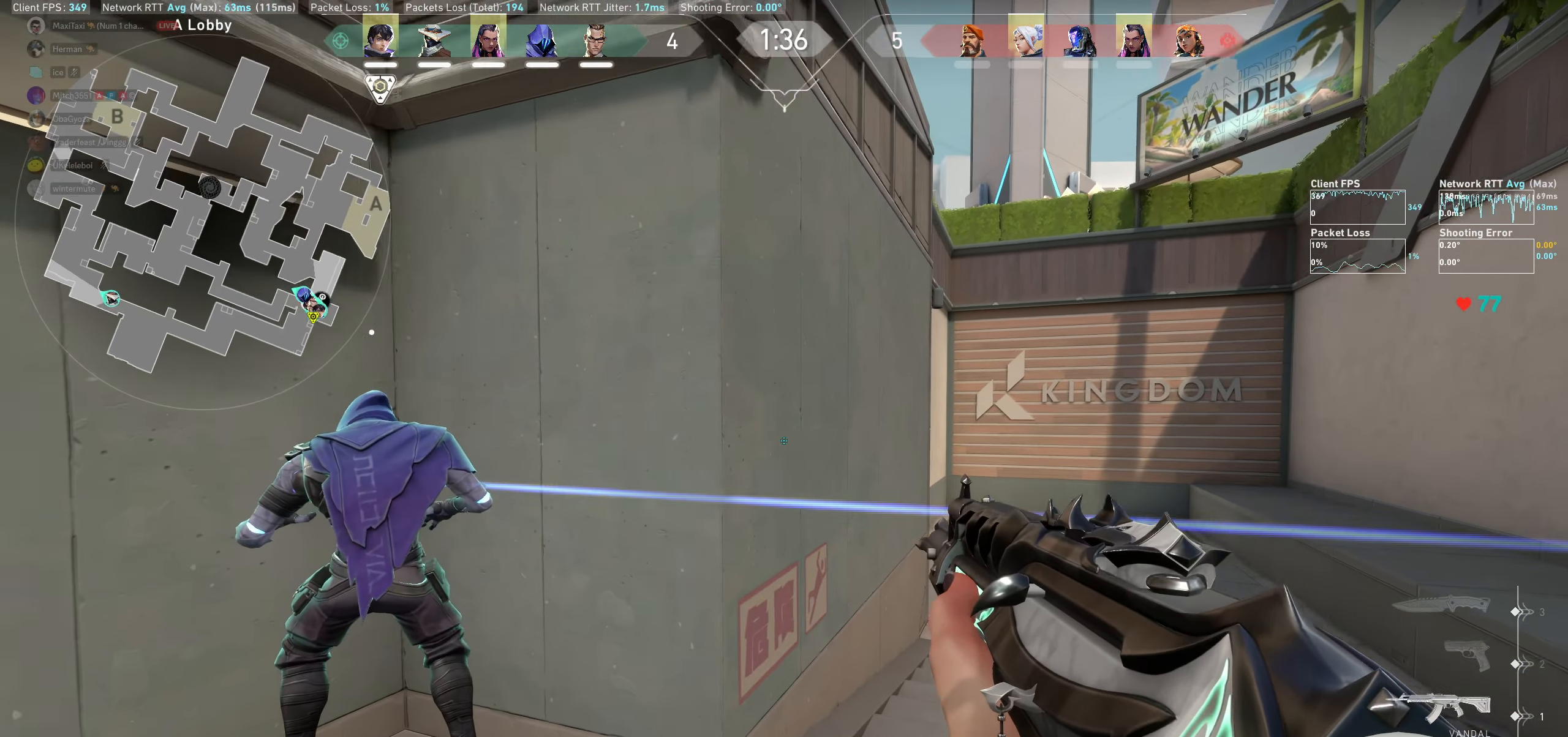
{"keys": [], "mouse": [], "events": [[33, "d", "down"], [183, "w", "down"], [283, "d", "up"], [383, "w", "up"]]}
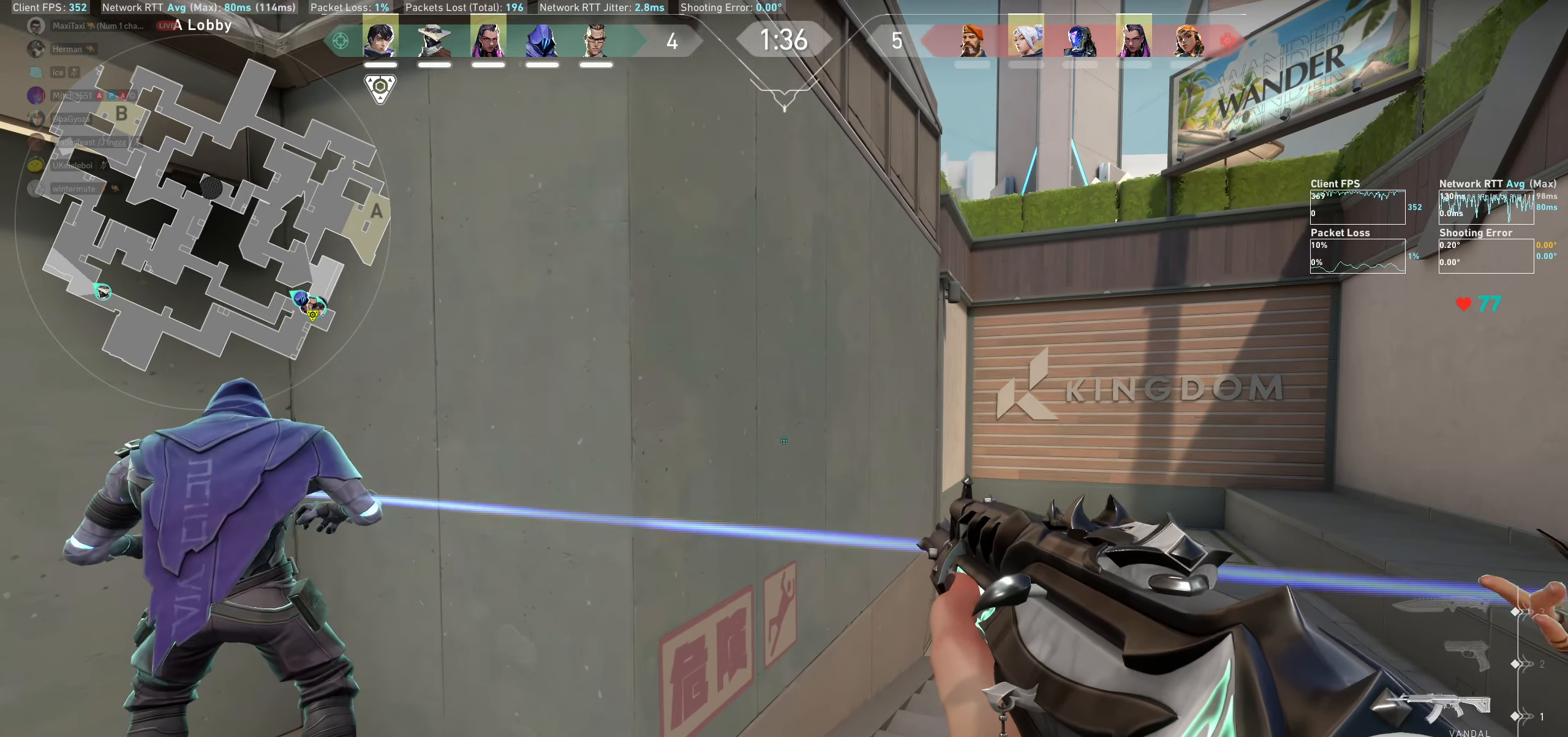
{"keys": [], "mouse": [], "events": [[83, "d", "down"], [83, "w", "down"], [316, "w", "up"], [333, "d", "up"]]}
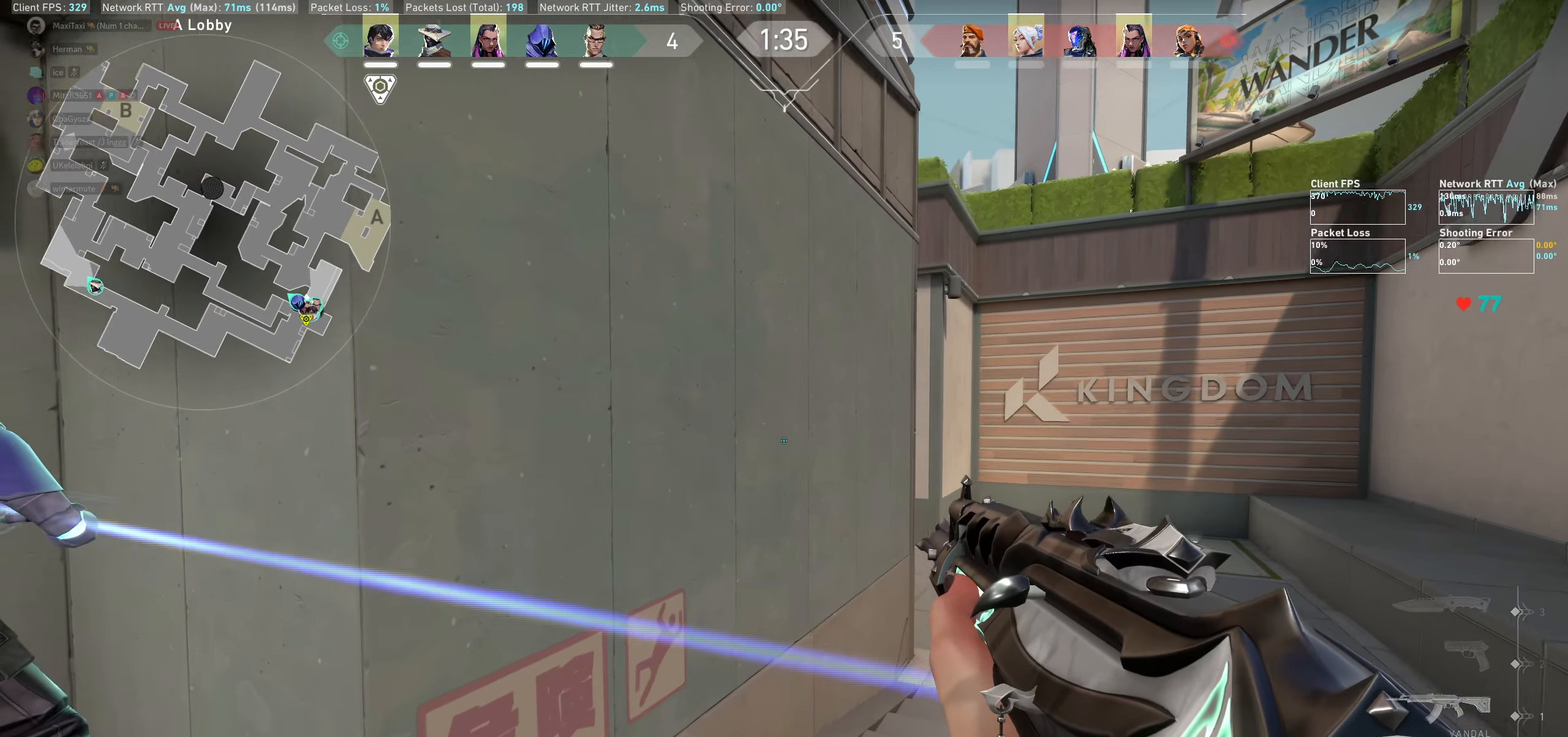
{"keys": [], "mouse": [], "events": [[133, "d", "down"], [183, "w", "down"], [316, "d", "up"], [383, "w", "up"]]}
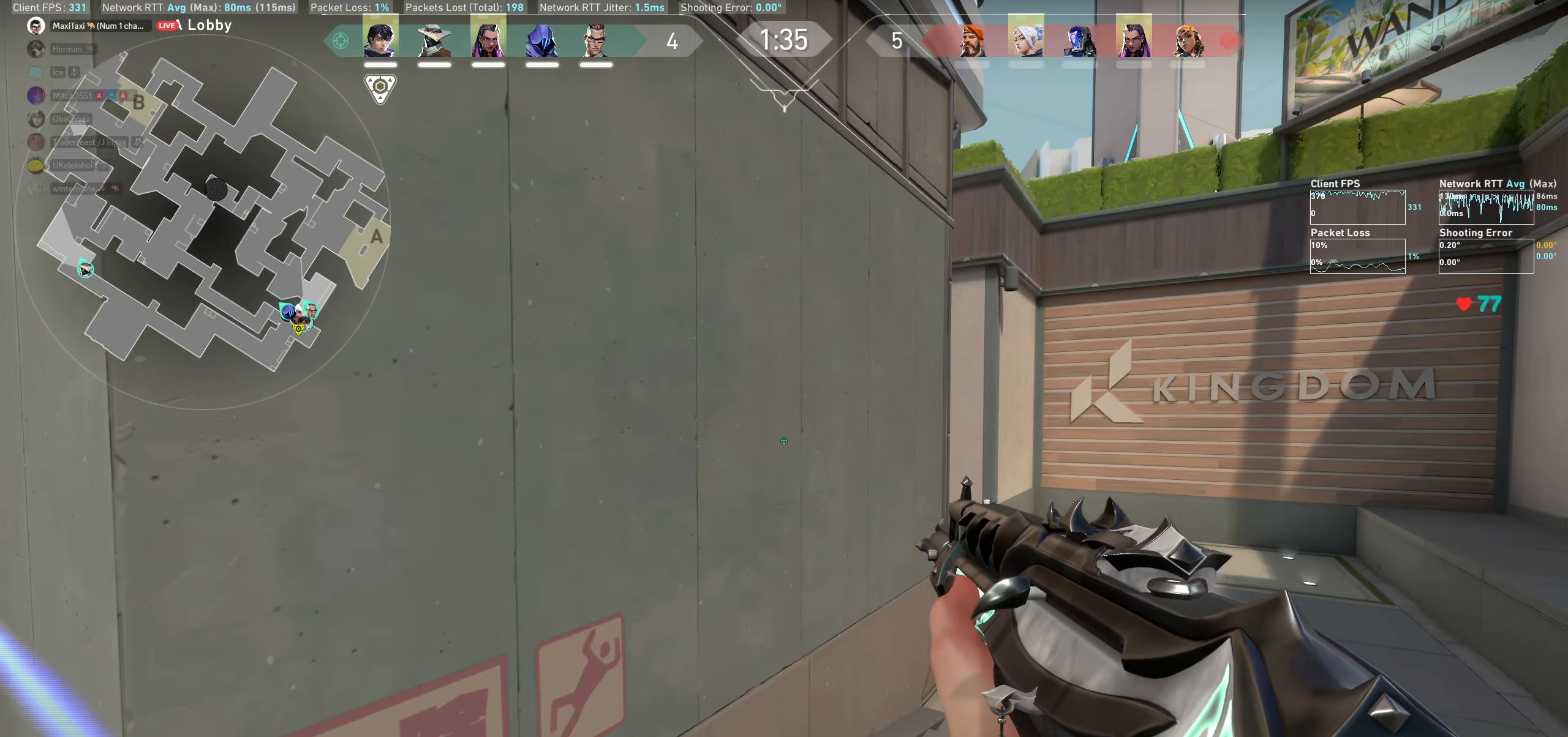
{"keys": [], "mouse": [], "events": []}
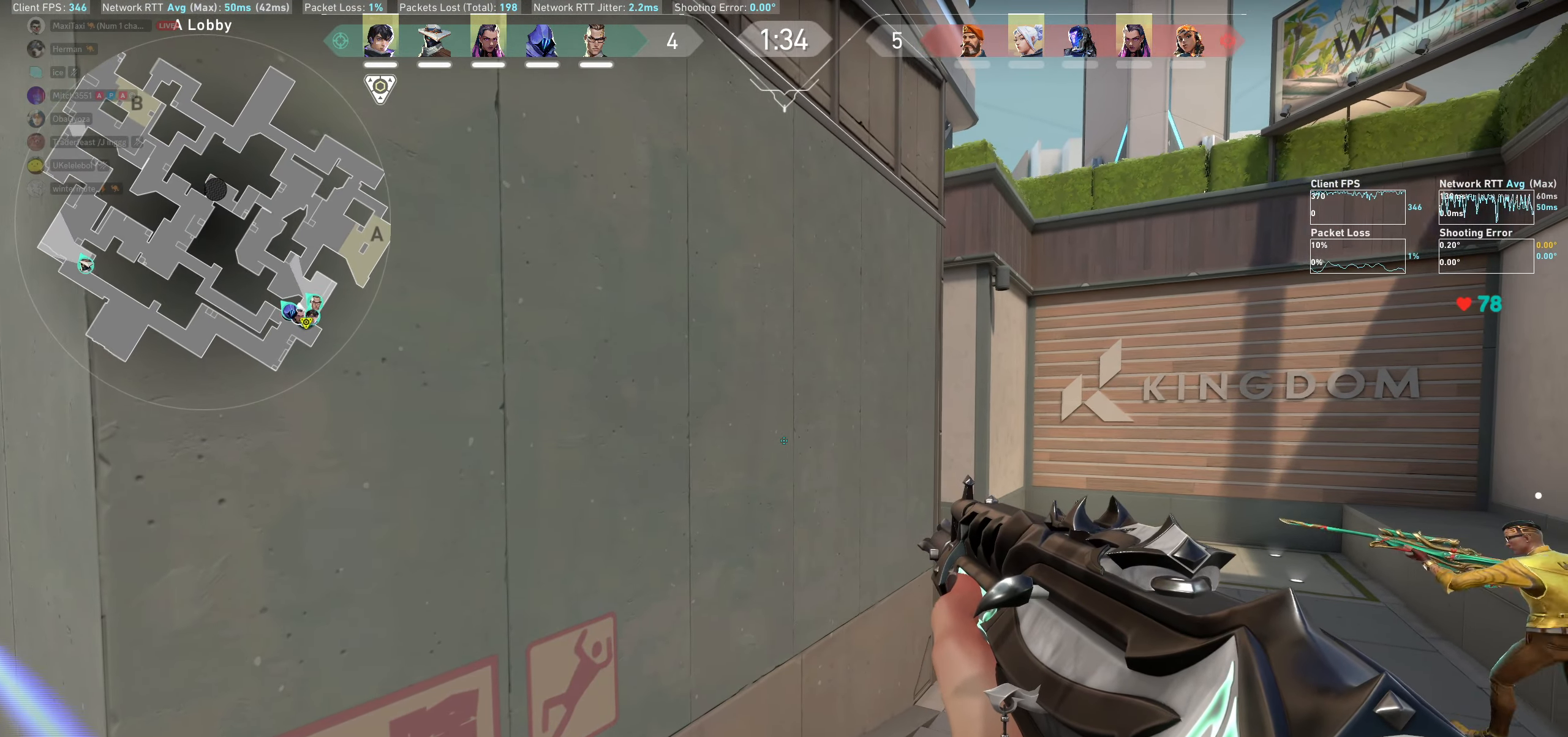
{"keys": [], "mouse": [], "events": []}
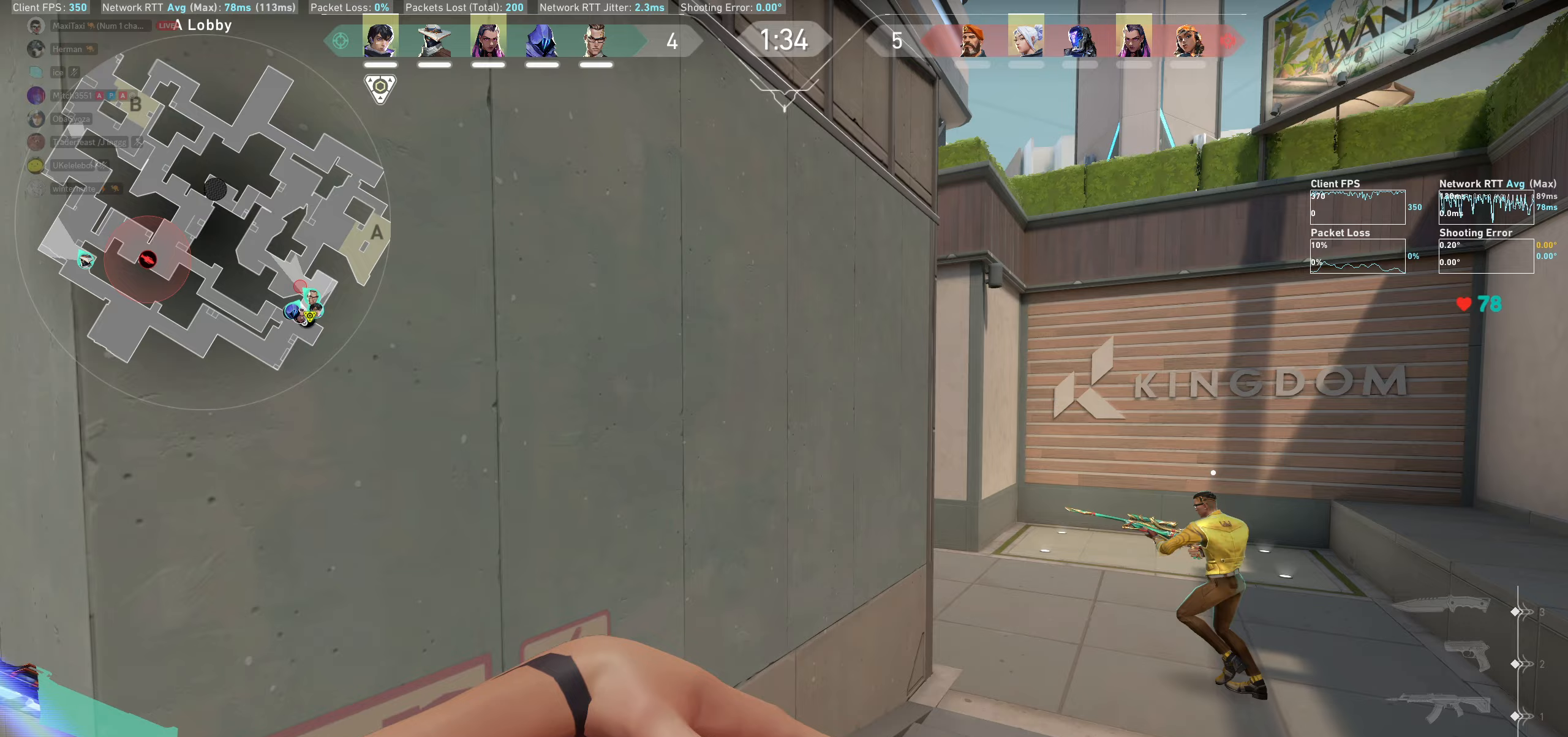
{"keys": ["d", "w"], "mouse": [], "events": [[167, "w", "down"], [367, "d", "down"]]}